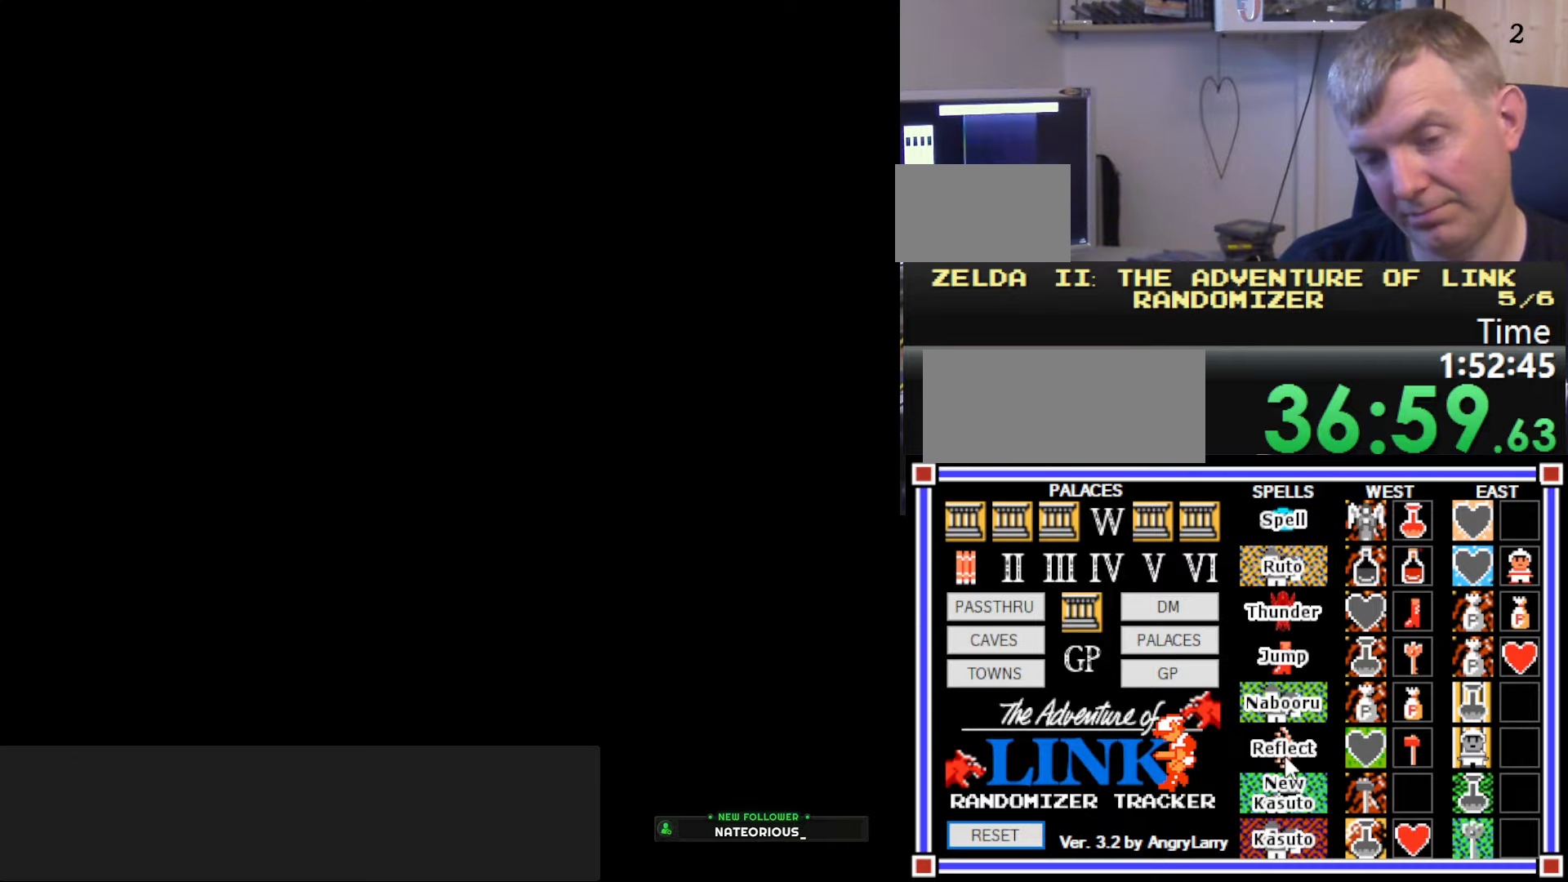
Gameplay with a controller (Nintendo layout); each line is a JSON object with the inputs held at the frame after it. "events" lists button and stick changes between this image and that frame as [ms after this image, input, new state], when the widget could be followed in between. Not read: L3 R3.
{"buttons": ["DPAD_DOWN"], "events": []}
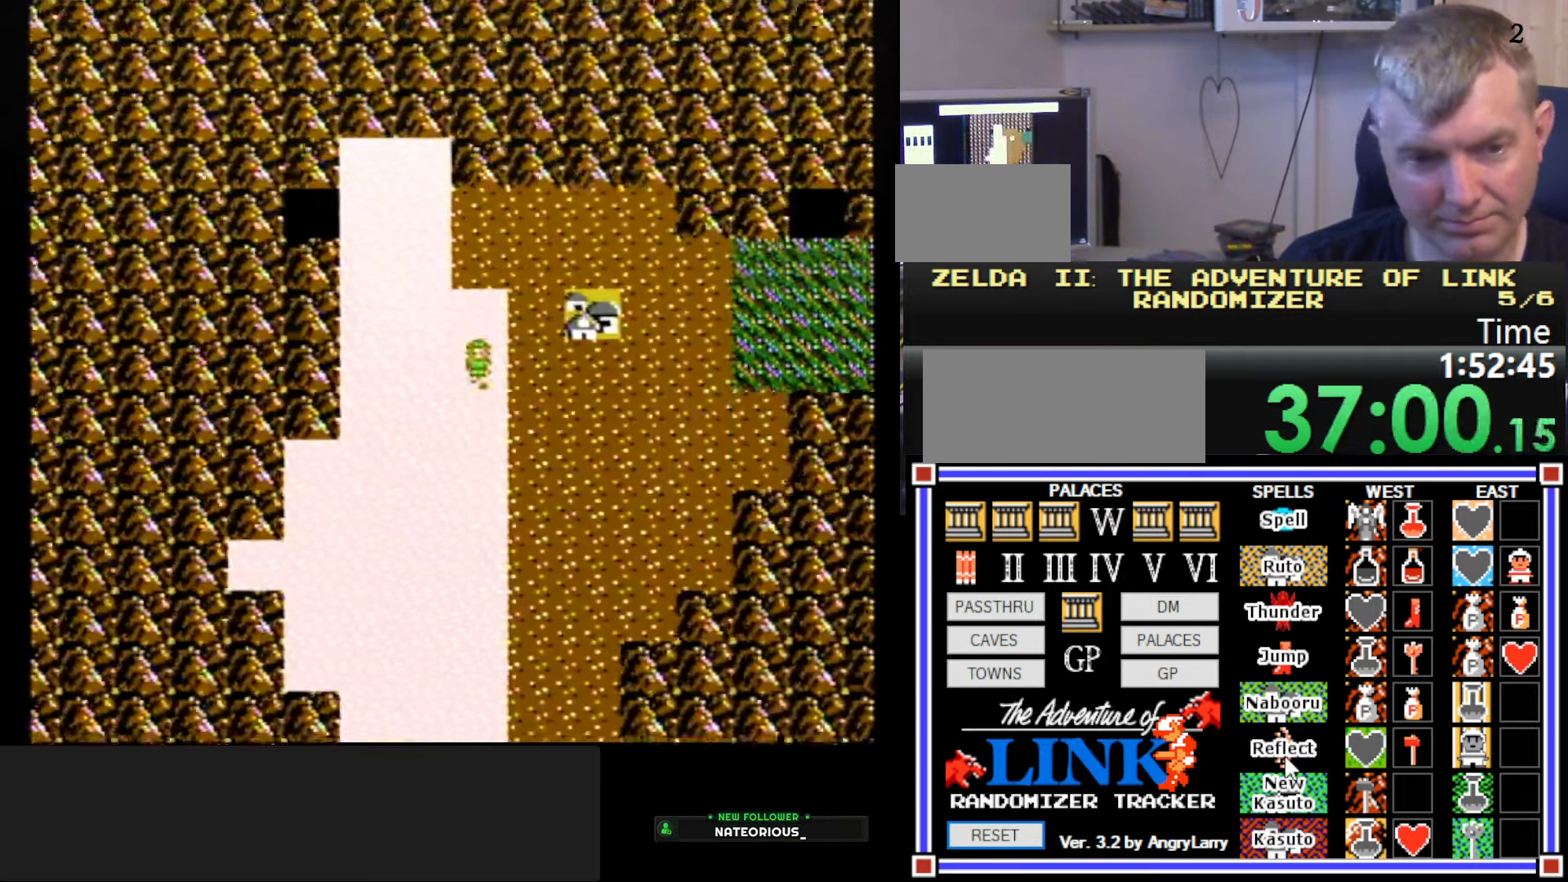
{"buttons": ["DPAD_DOWN"], "events": []}
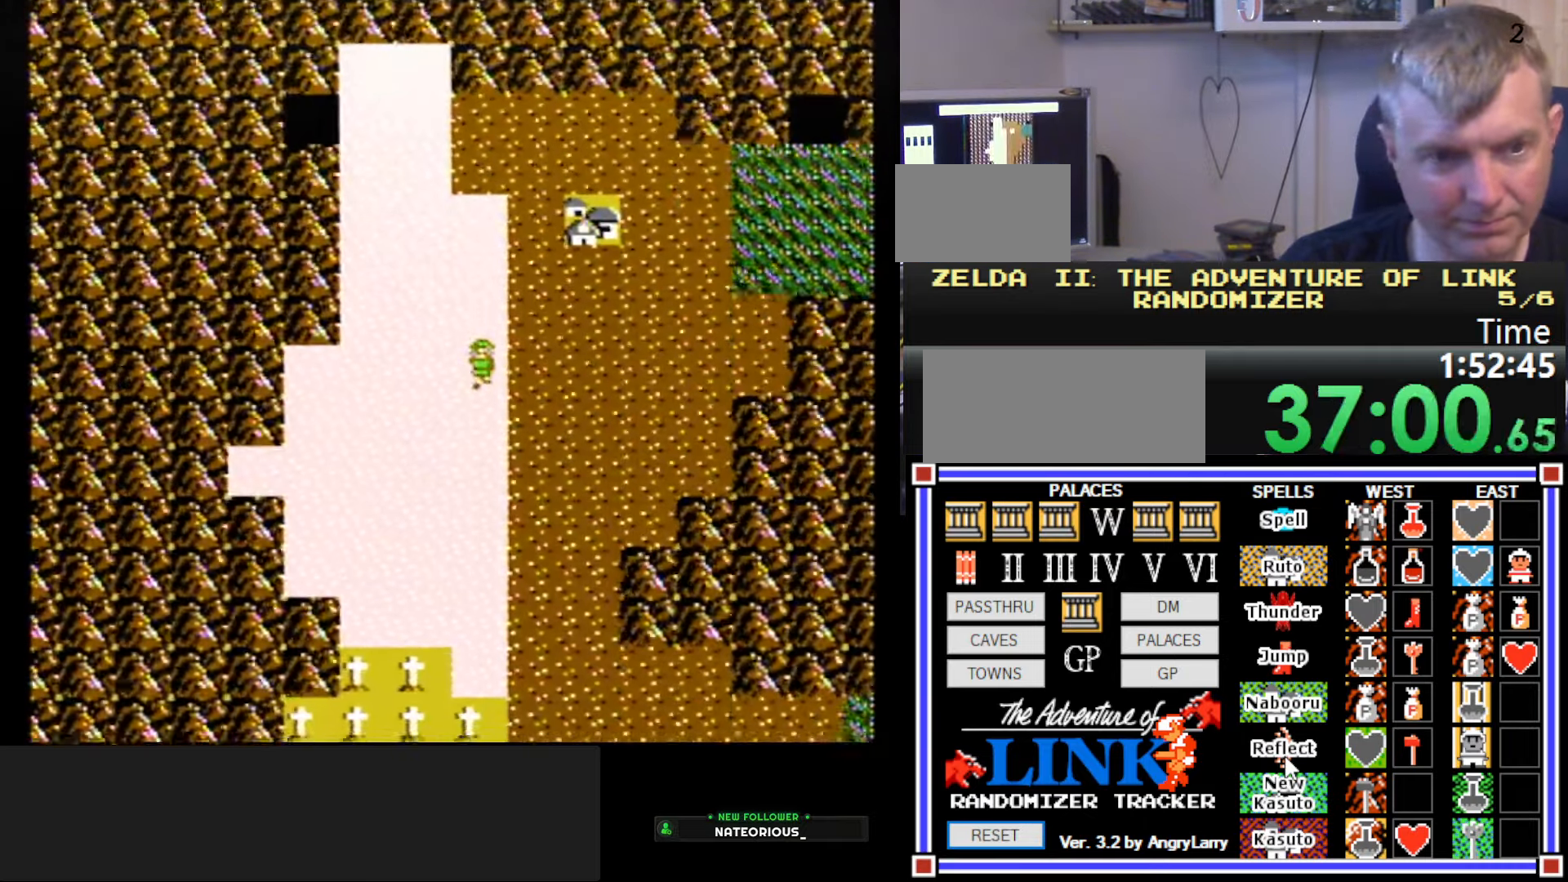
{"buttons": ["DPAD_DOWN"], "events": []}
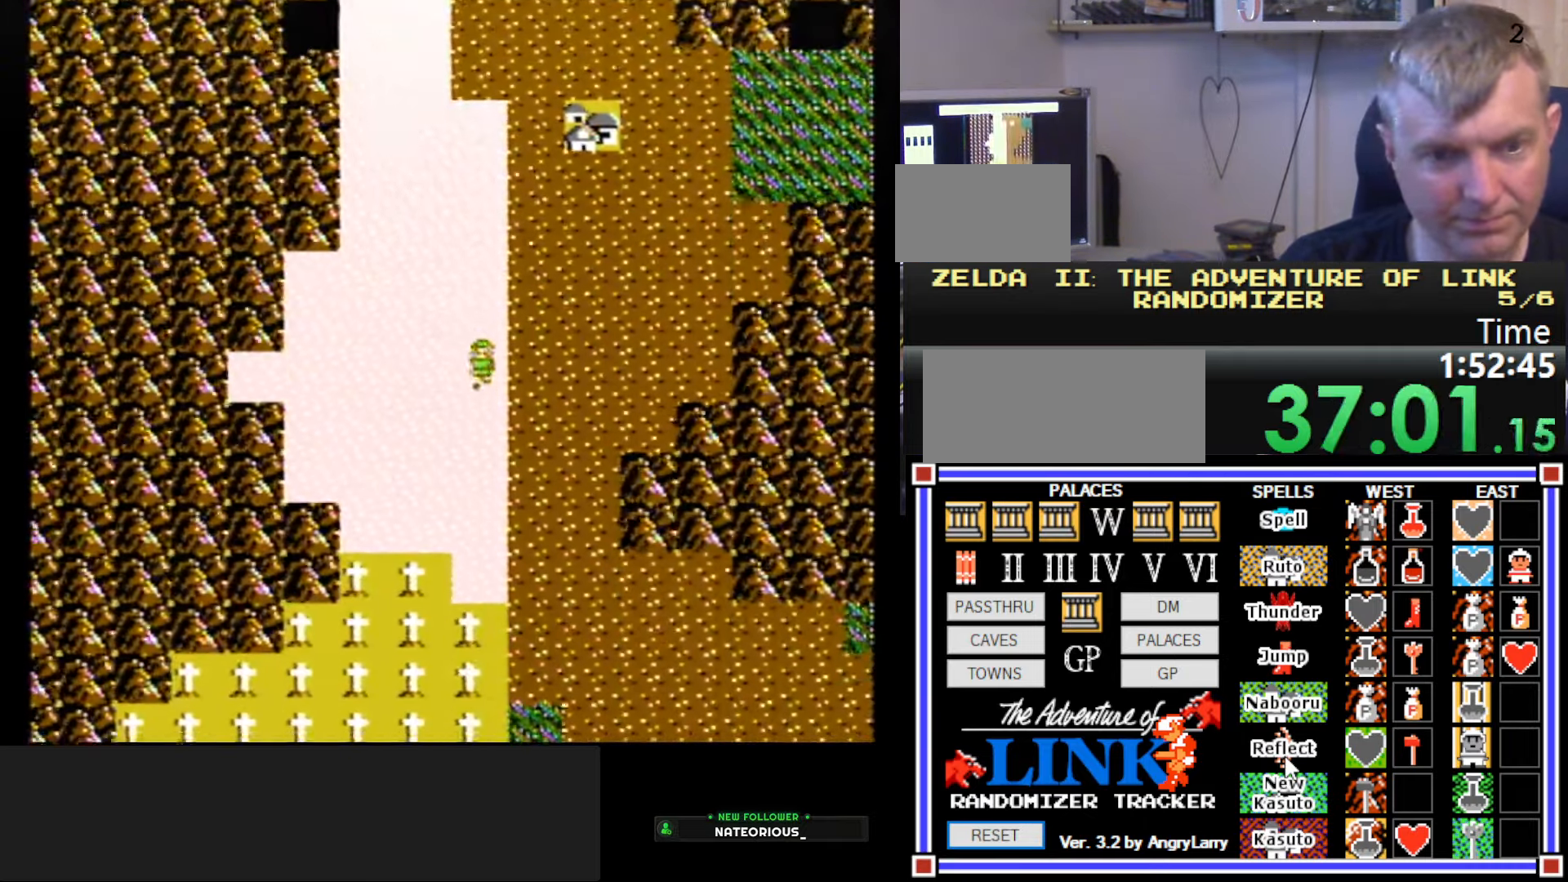
{"buttons": ["DPAD_DOWN"], "events": []}
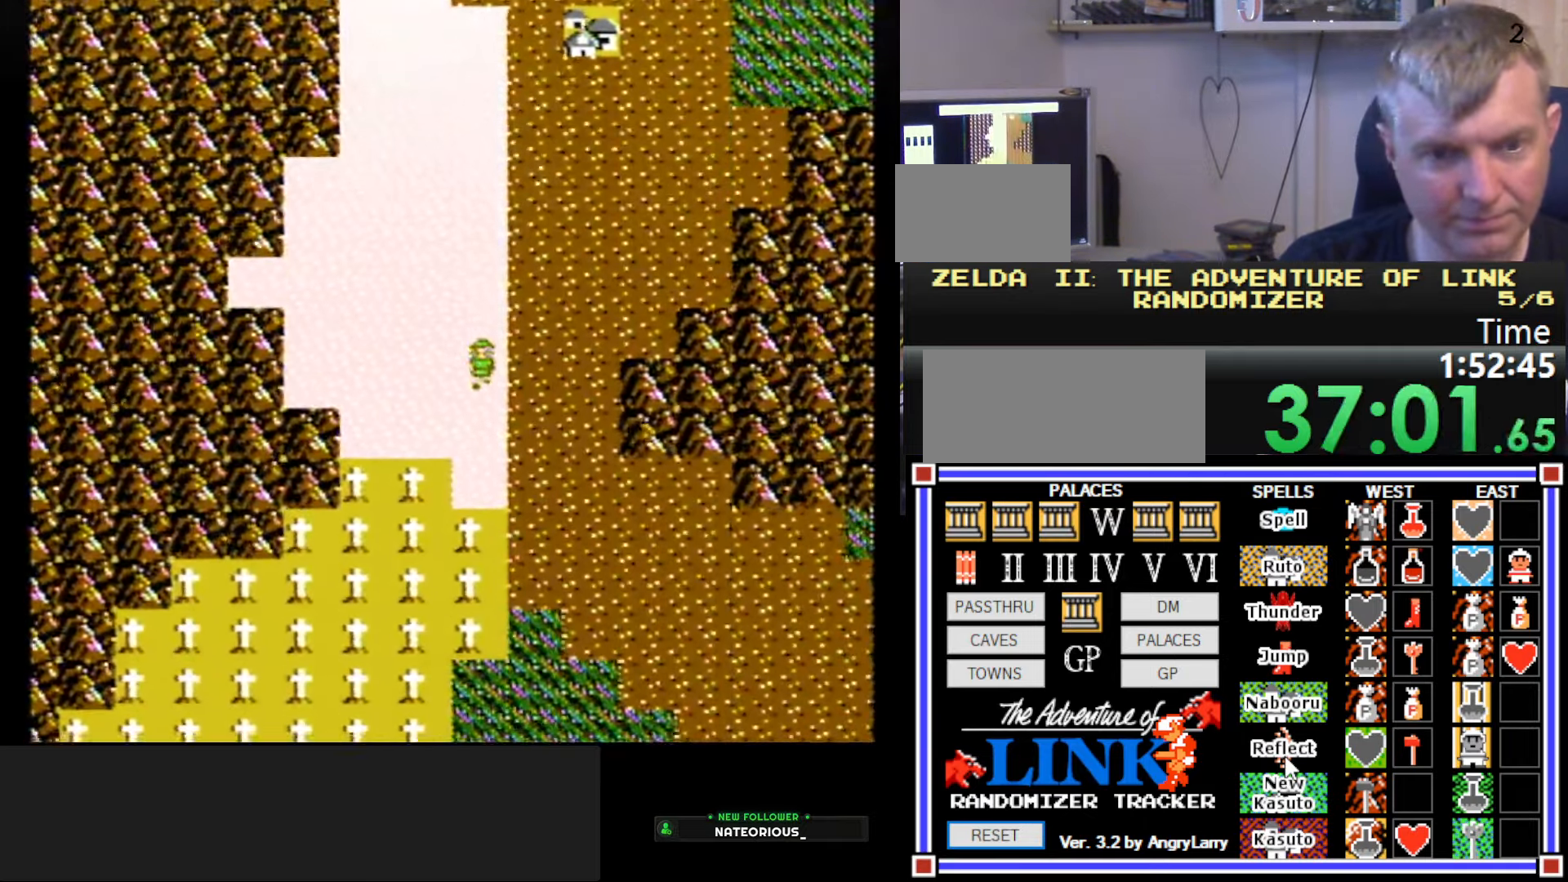
{"buttons": ["DPAD_DOWN"], "events": []}
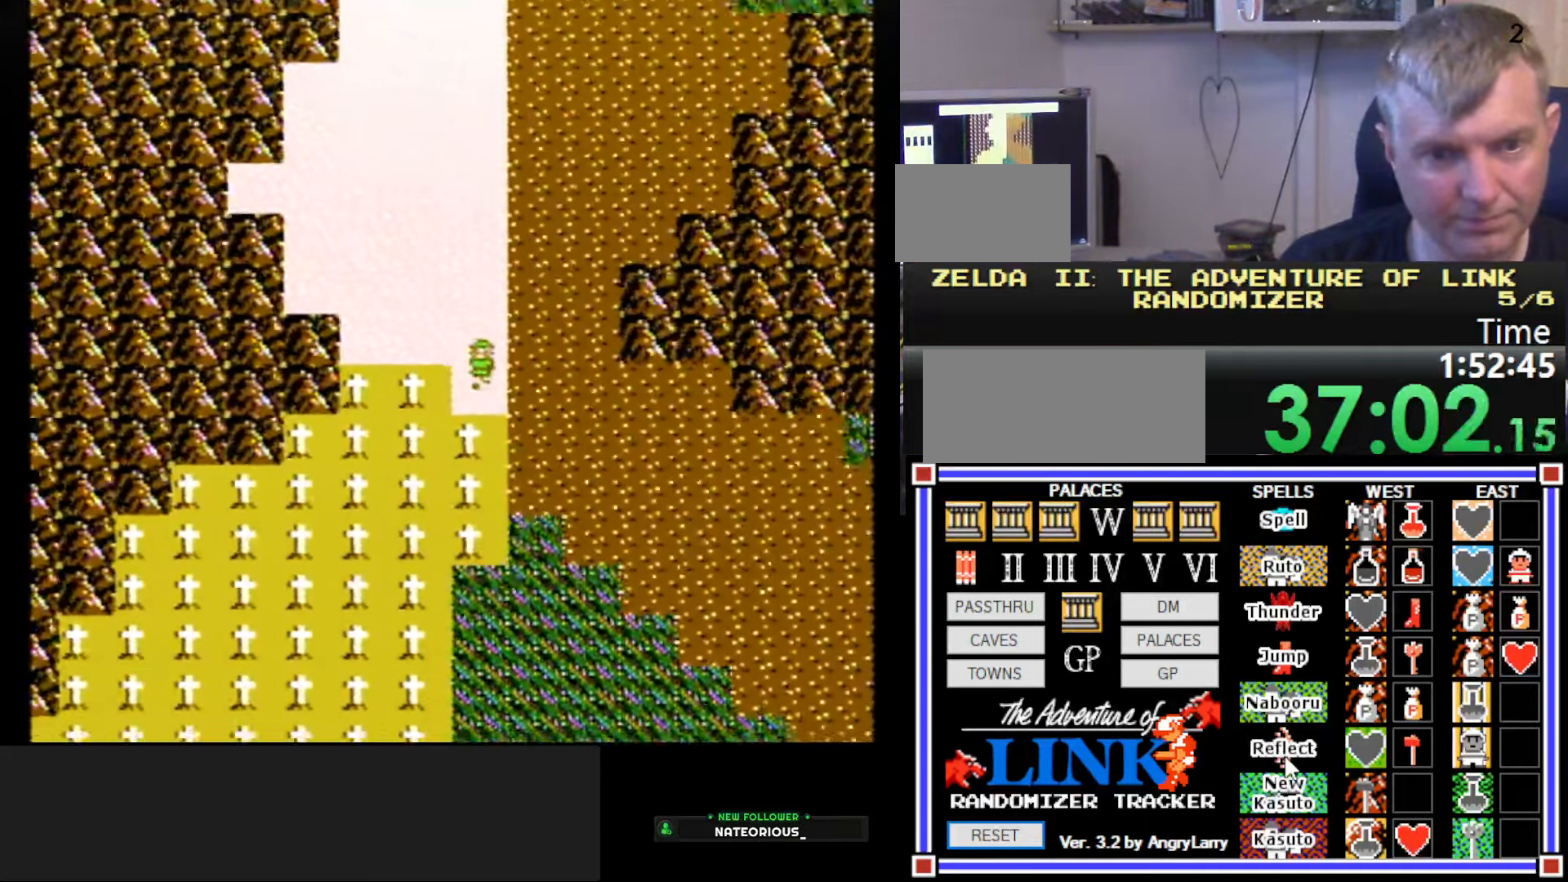
{"buttons": ["DPAD_DOWN"], "events": []}
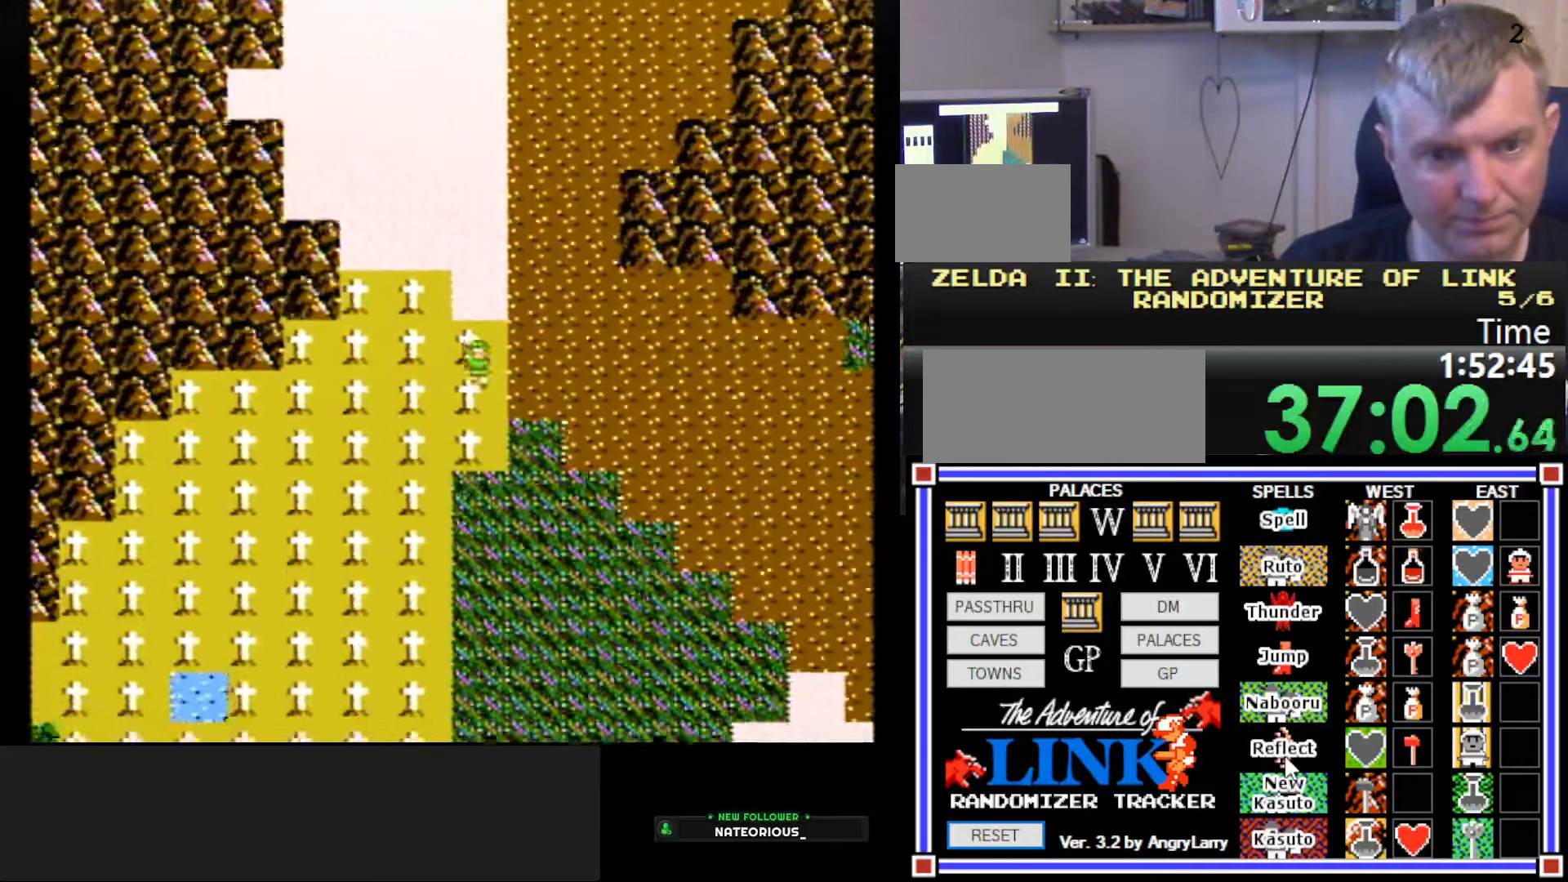
{"buttons": ["DPAD_DOWN"], "events": [[183, "DPAD_DOWN", "up"], [200, "DPAD_LEFT", "down"], [450, "DPAD_DOWN", "down"], [450, "DPAD_LEFT", "up"]]}
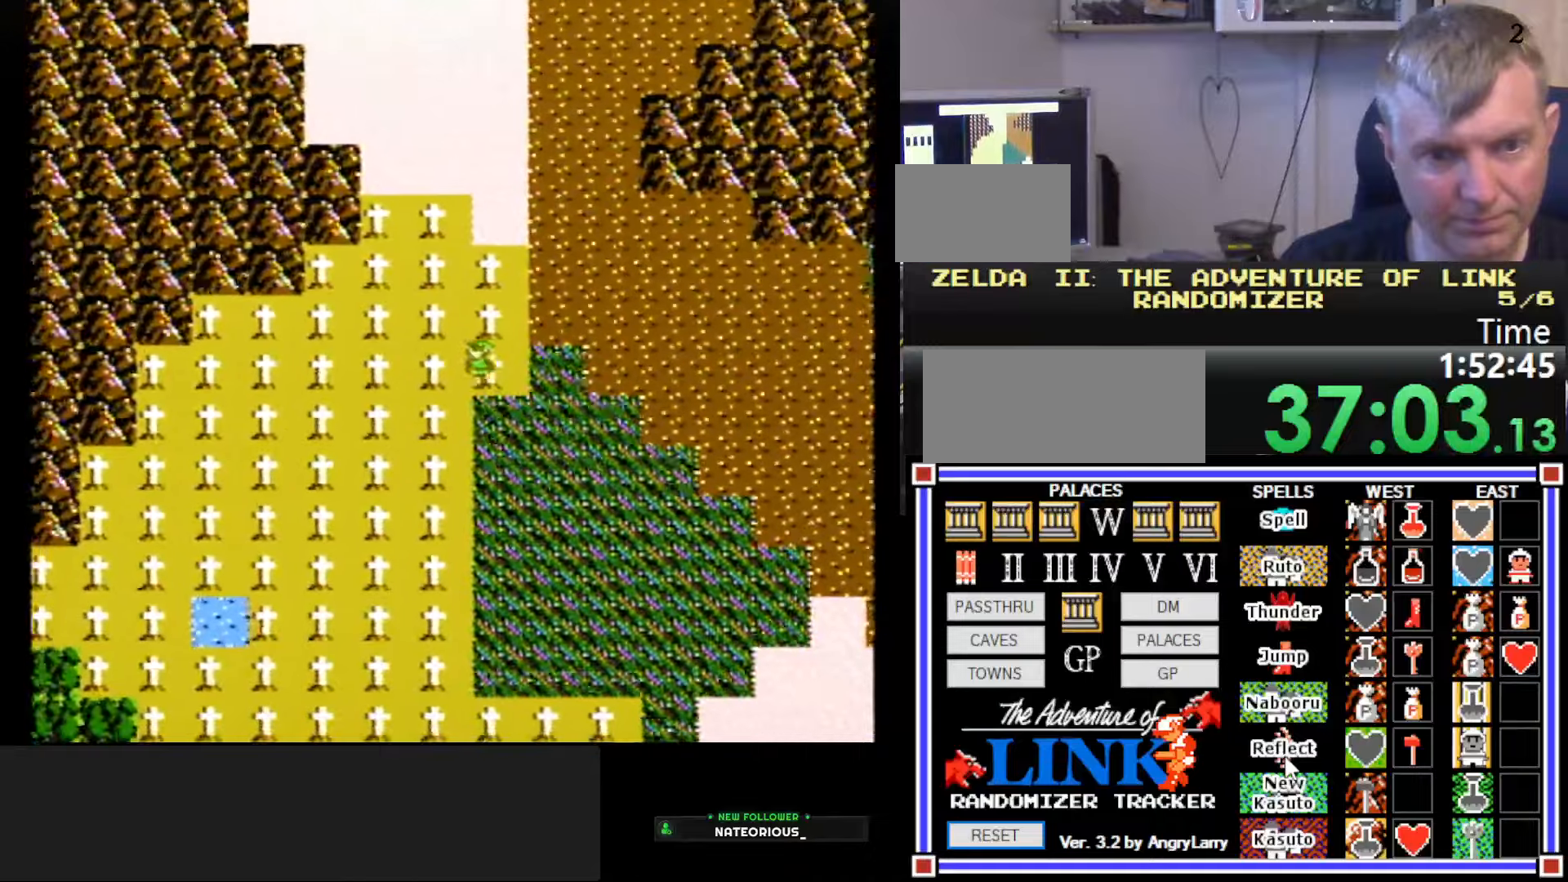
{"buttons": ["DPAD_DOWN"], "events": []}
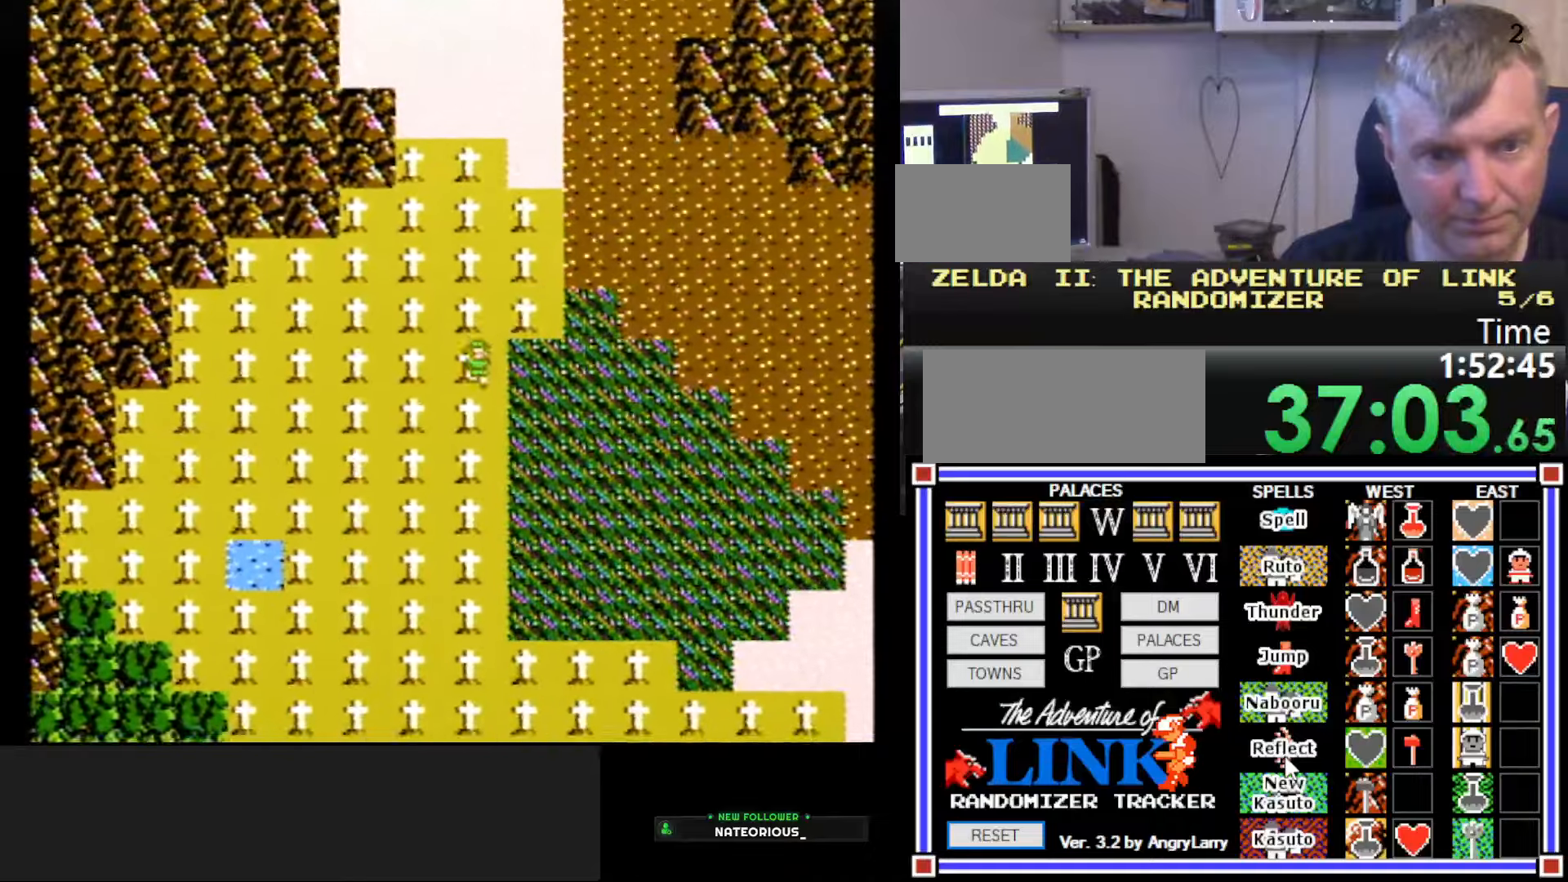
{"buttons": ["DPAD_DOWN"], "events": []}
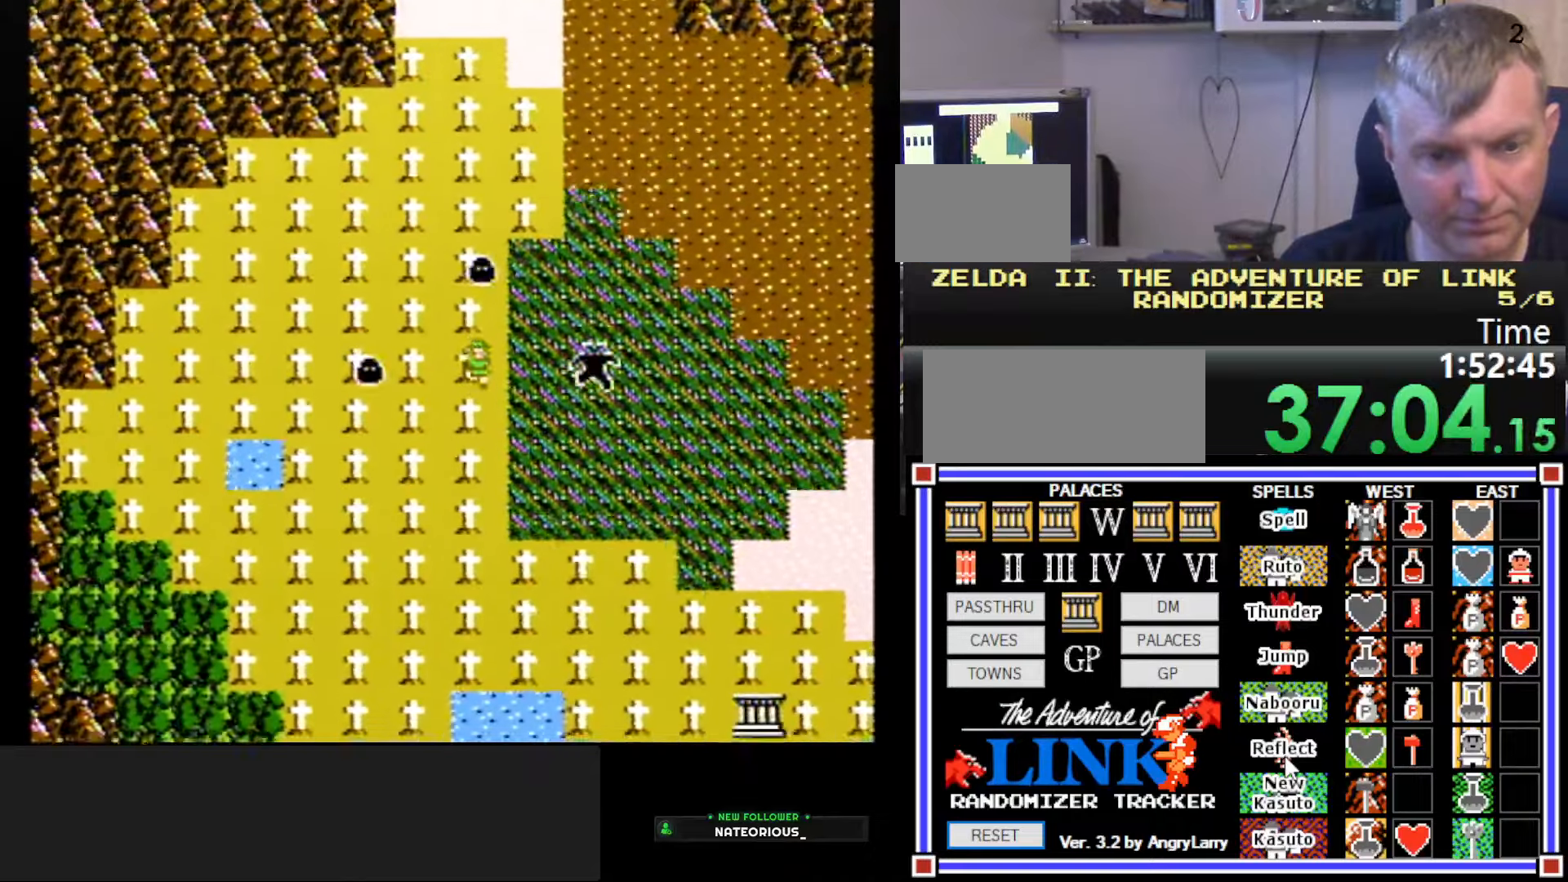
{"buttons": ["DPAD_DOWN"], "events": []}
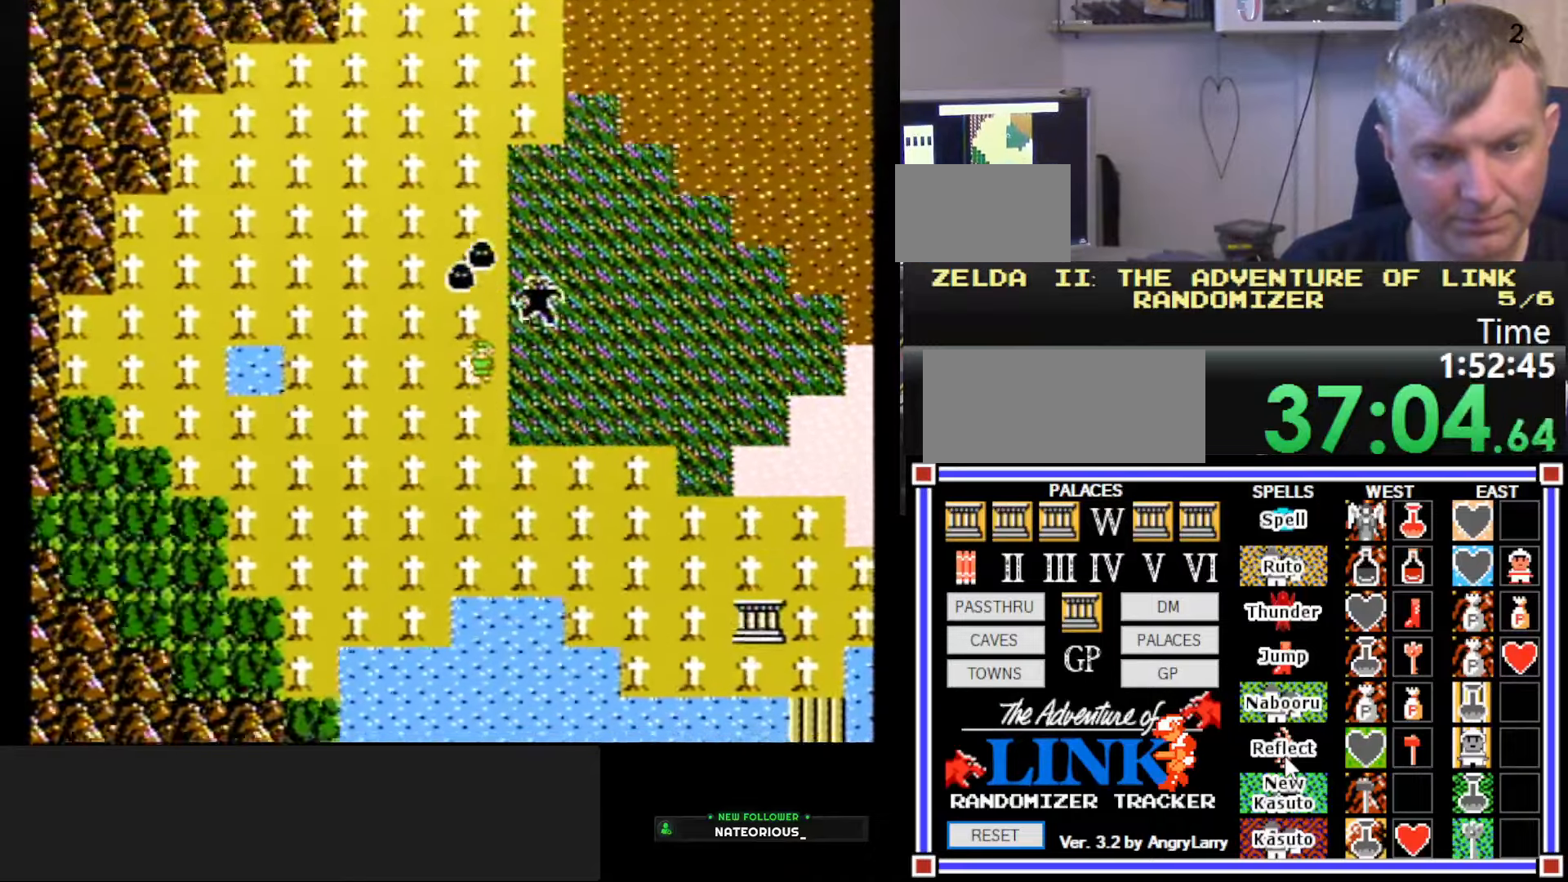
{"buttons": ["DPAD_DOWN"], "events": []}
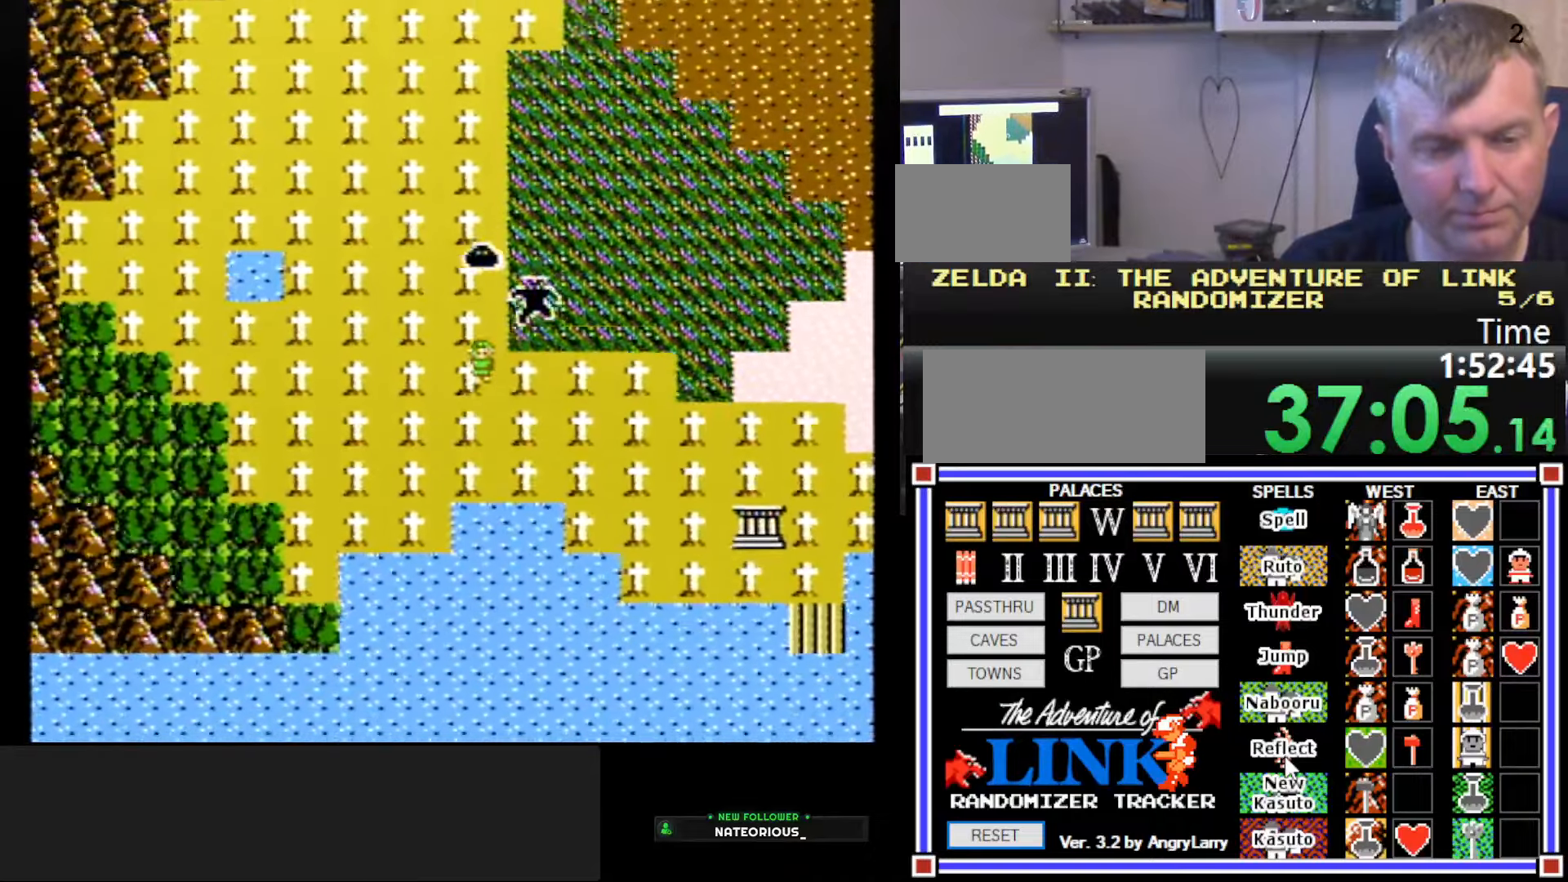
{"buttons": ["DPAD_DOWN"], "events": []}
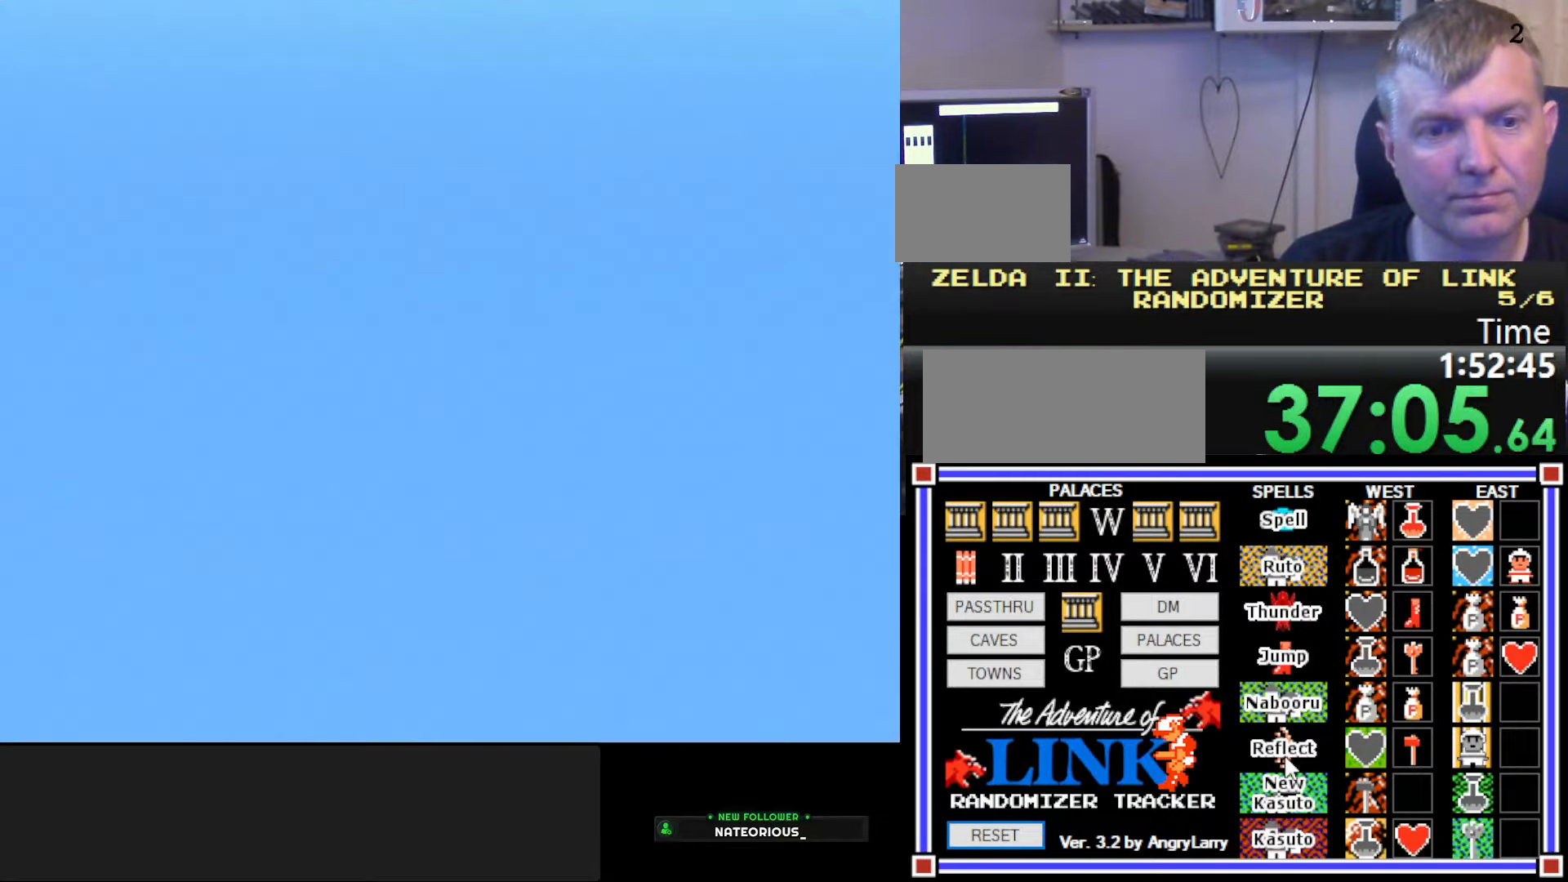
{"buttons": ["DPAD_LEFT"], "events": [[167, "DPAD_DOWN", "up"], [500, "DPAD_LEFT", "down"]]}
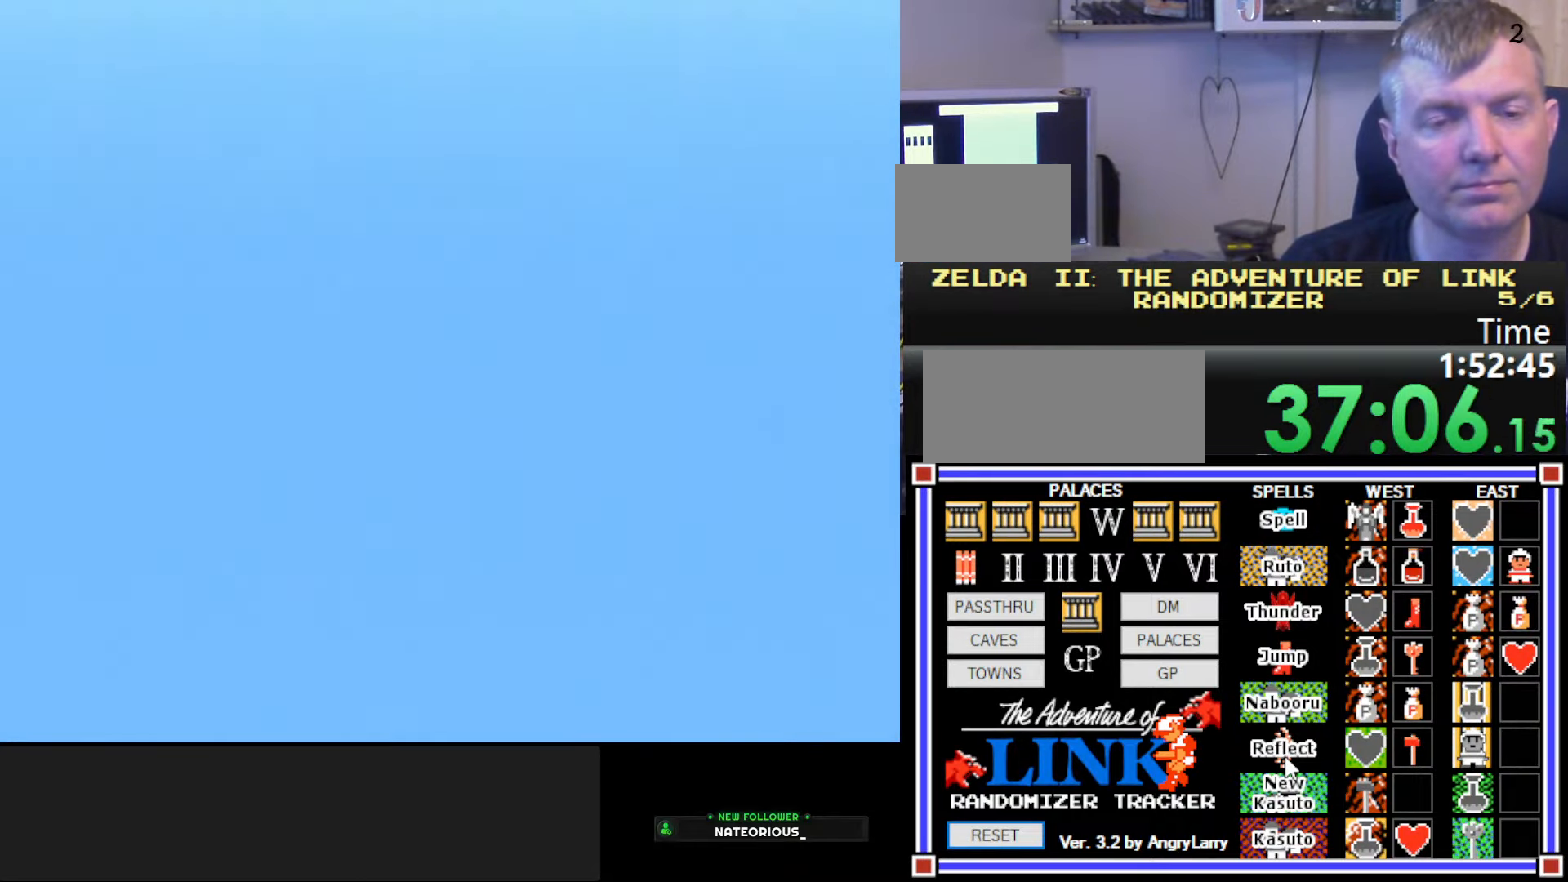
{"buttons": ["A", "B", "DPAD_DOWN", "DPAD_RIGHT"], "events": [[417, "A", "down"], [433, "B", "down"], [433, "DPAD_DOWN", "down"], [483, "DPAD_LEFT", "up"], [500, "DPAD_RIGHT", "down"]]}
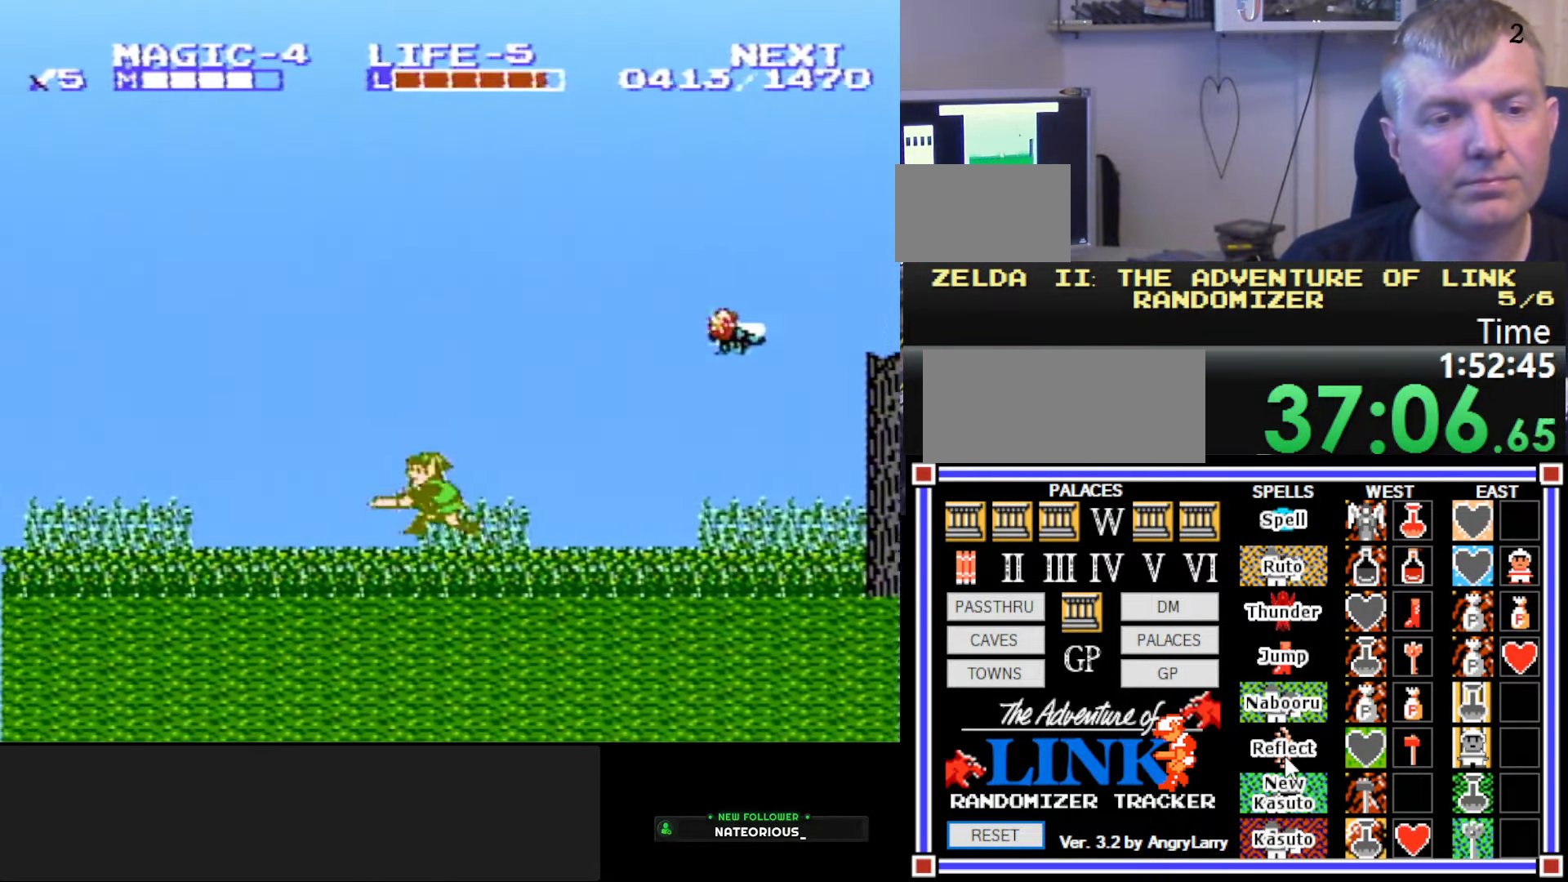
{"buttons": ["DPAD_LEFT"], "events": [[50, "A", "up"], [167, "DPAD_RIGHT", "up"], [217, "B", "up"], [217, "DPAD_DOWN", "up"], [233, "DPAD_LEFT", "down"]]}
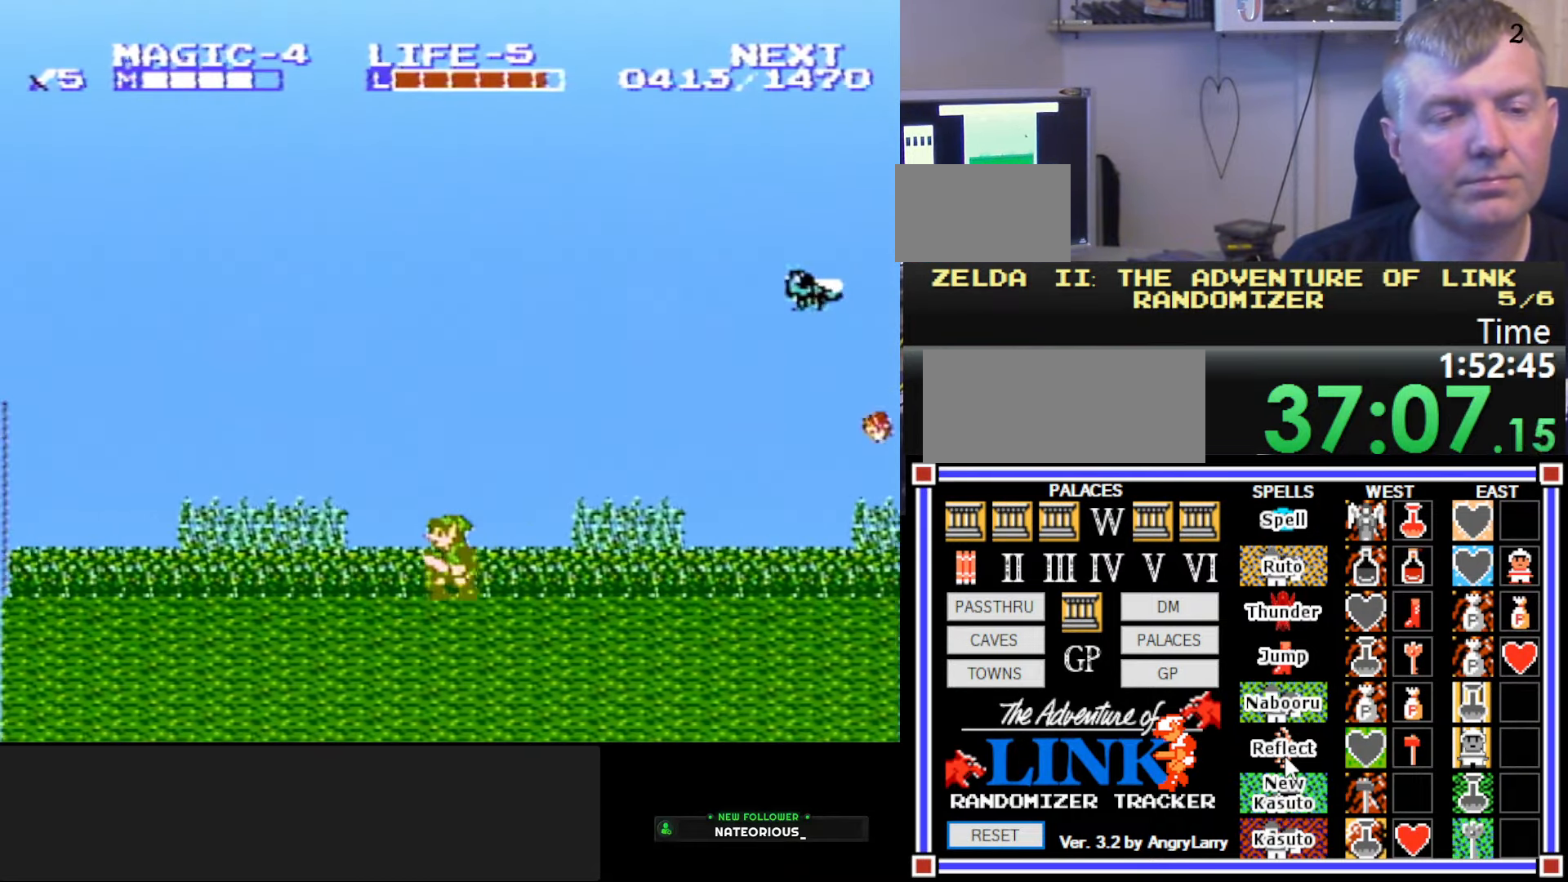
{"buttons": ["DPAD_LEFT"], "events": [[33, "A", "down"], [117, "B", "down"], [117, "DPAD_DOWN", "down"], [150, "DPAD_LEFT", "up"], [183, "A", "up"], [183, "DPAD_RIGHT", "down"], [283, "DPAD_RIGHT", "up"], [317, "B", "up"], [367, "DPAD_DOWN", "up"], [417, "DPAD_LEFT", "down"]]}
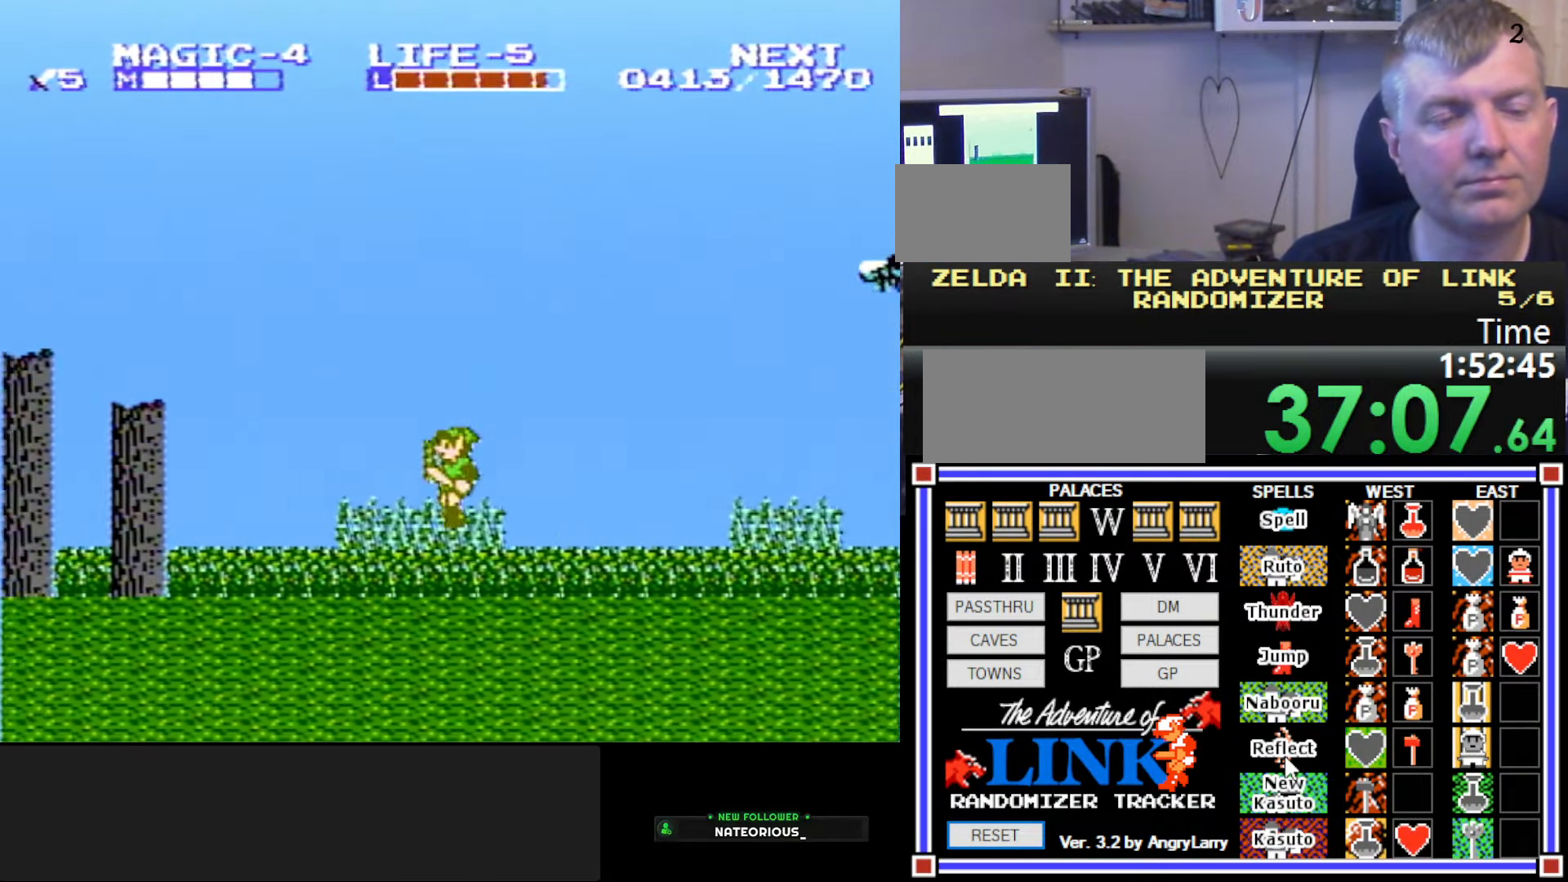
{"buttons": ["DPAD_LEFT"], "events": []}
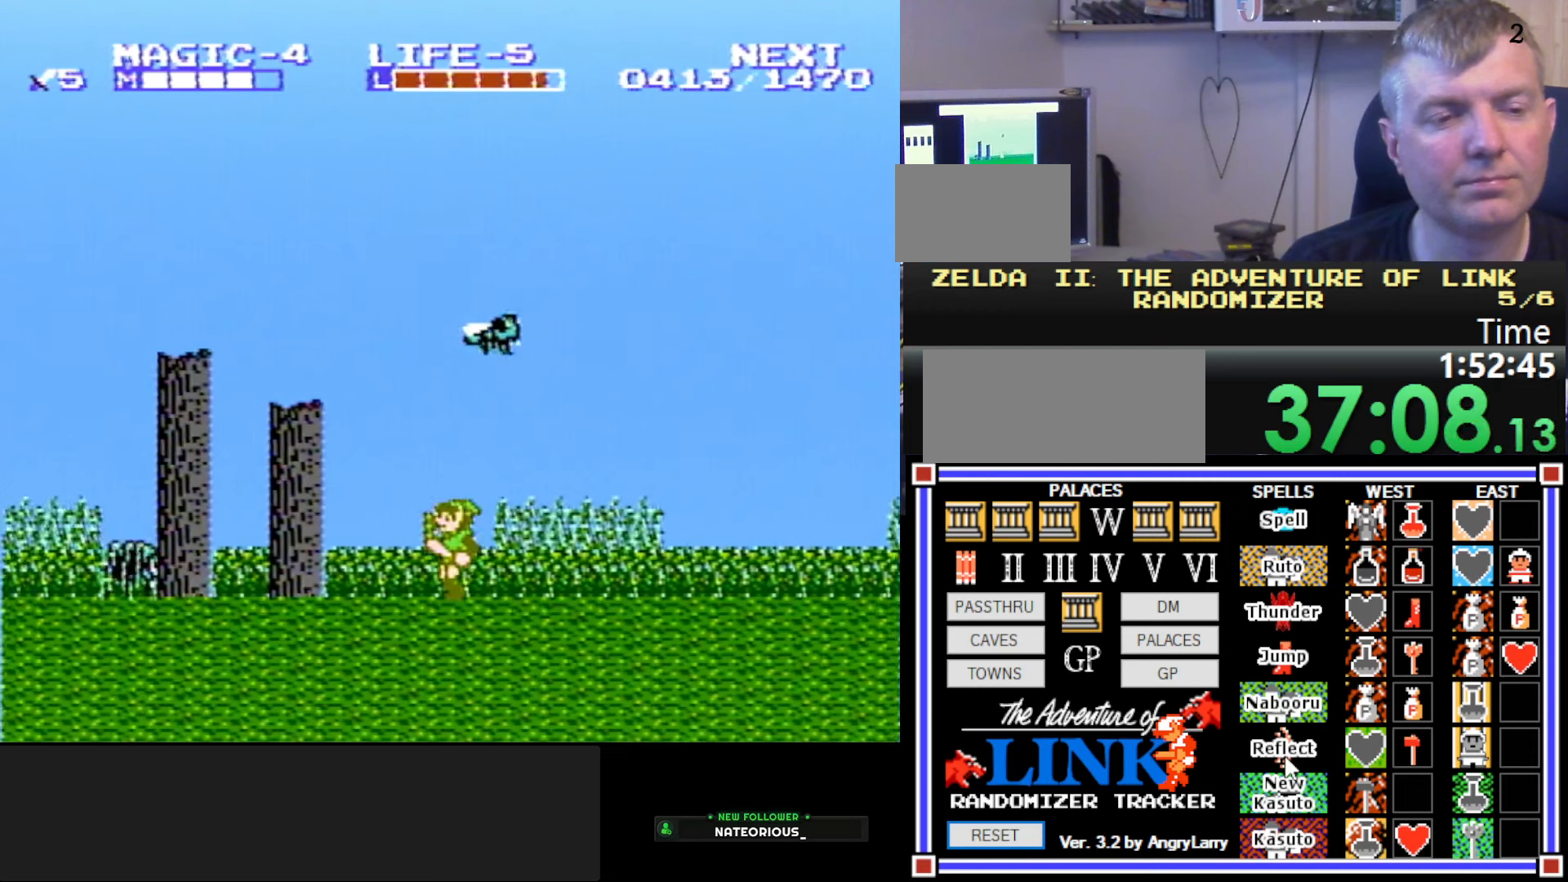
{"buttons": ["A", "DPAD_DOWN"], "events": [[234, "A", "down"], [350, "DPAD_DOWN", "down"], [417, "DPAD_LEFT", "up"]]}
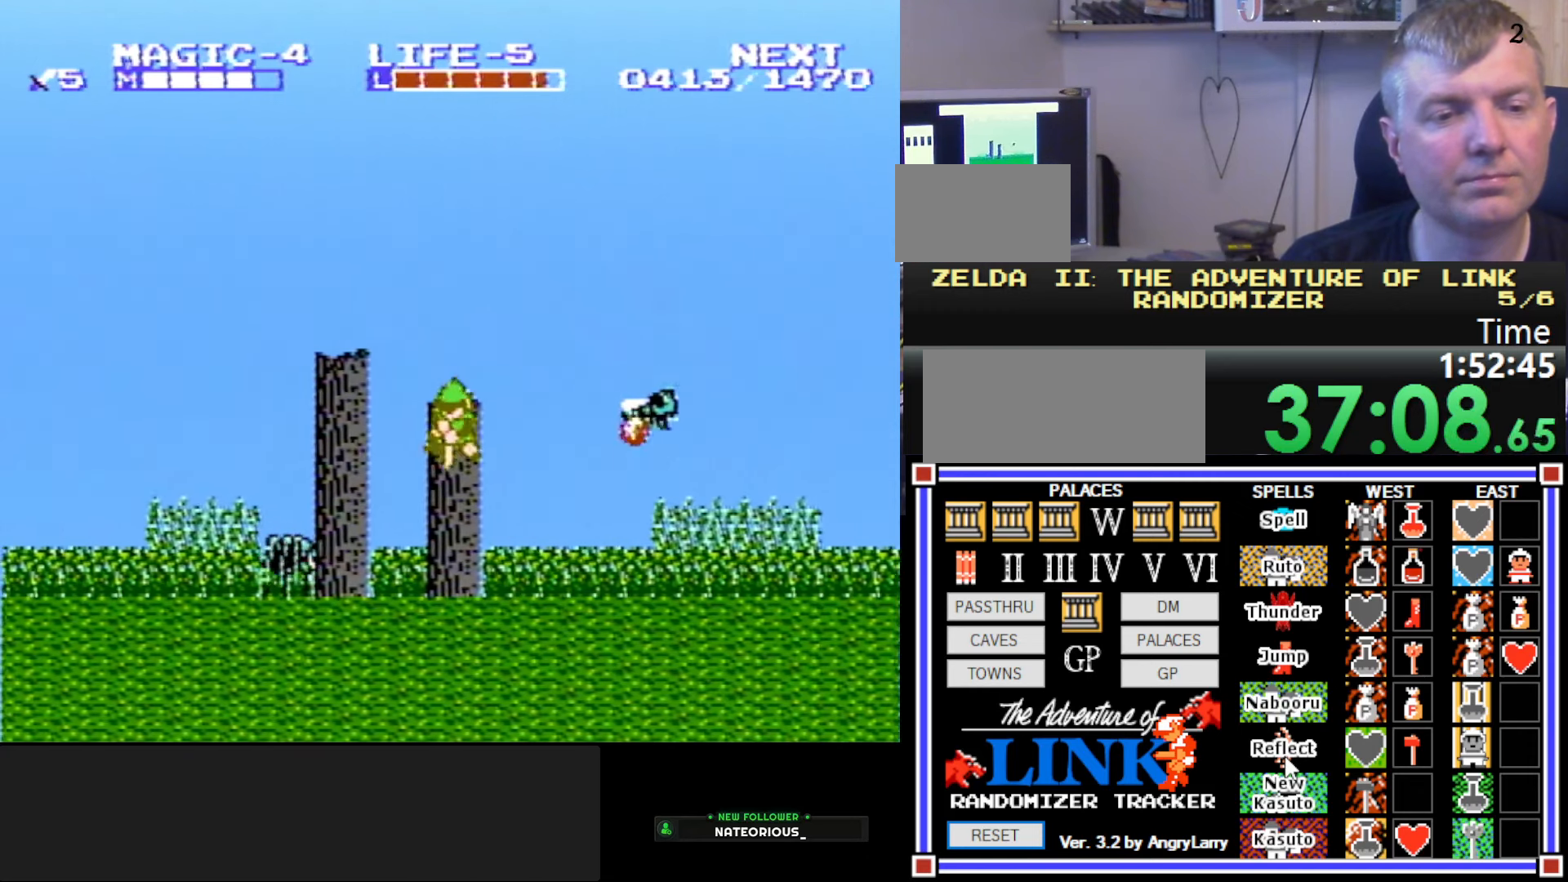
{"buttons": ["DPAD_DOWN"], "events": [[234, "B", "down"], [300, "A", "up"], [484, "B", "up"]]}
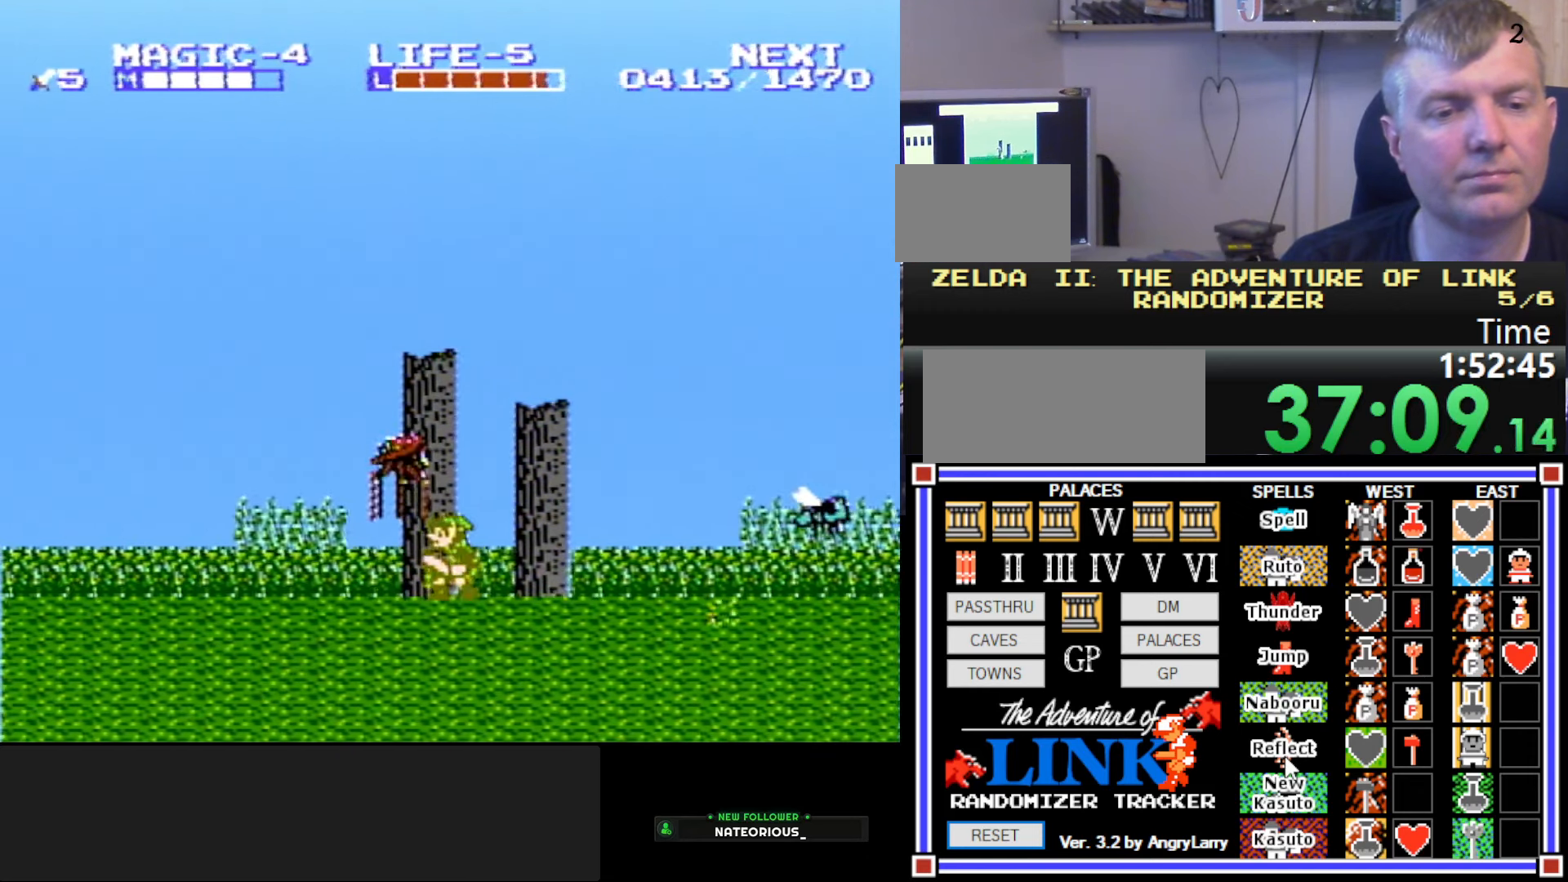
{"buttons": ["B", "DPAD_DOWN", "DPAD_RIGHT"], "events": [[17, "DPAD_LEFT", "down"], [34, "DPAD_DOWN", "up"], [134, "A", "down"], [234, "DPAD_DOWN", "down"], [300, "DPAD_LEFT", "up"], [317, "B", "down"], [317, "DPAD_RIGHT", "down"], [400, "A", "up"]]}
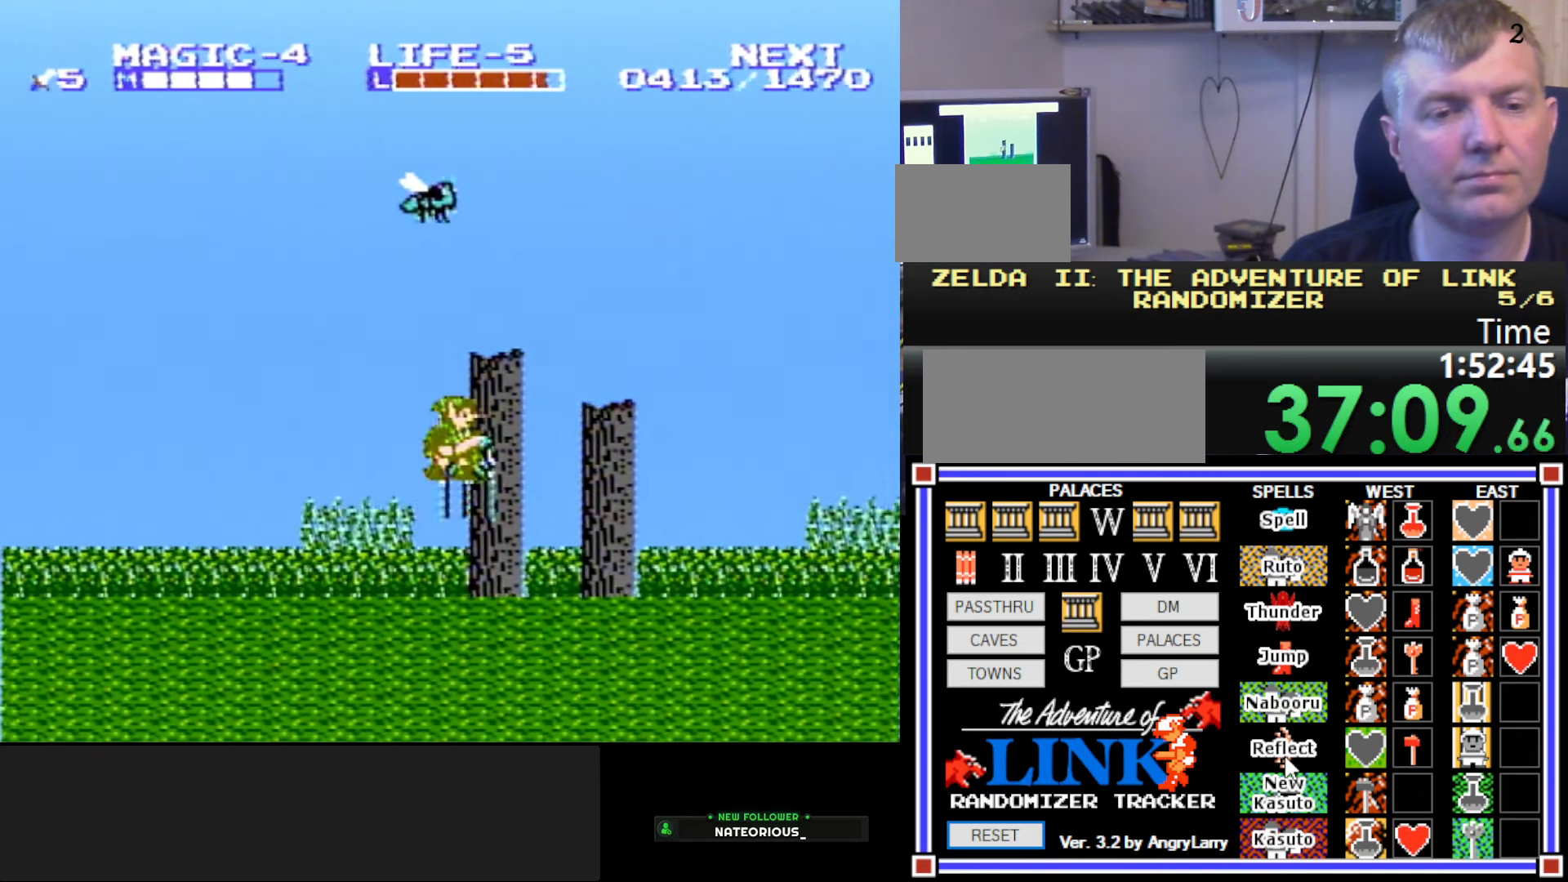
{"buttons": ["DPAD_LEFT"], "events": [[50, "DPAD_RIGHT", "up"], [100, "DPAD_LEFT", "down"], [117, "B", "up"], [134, "DPAD_DOWN", "up"]]}
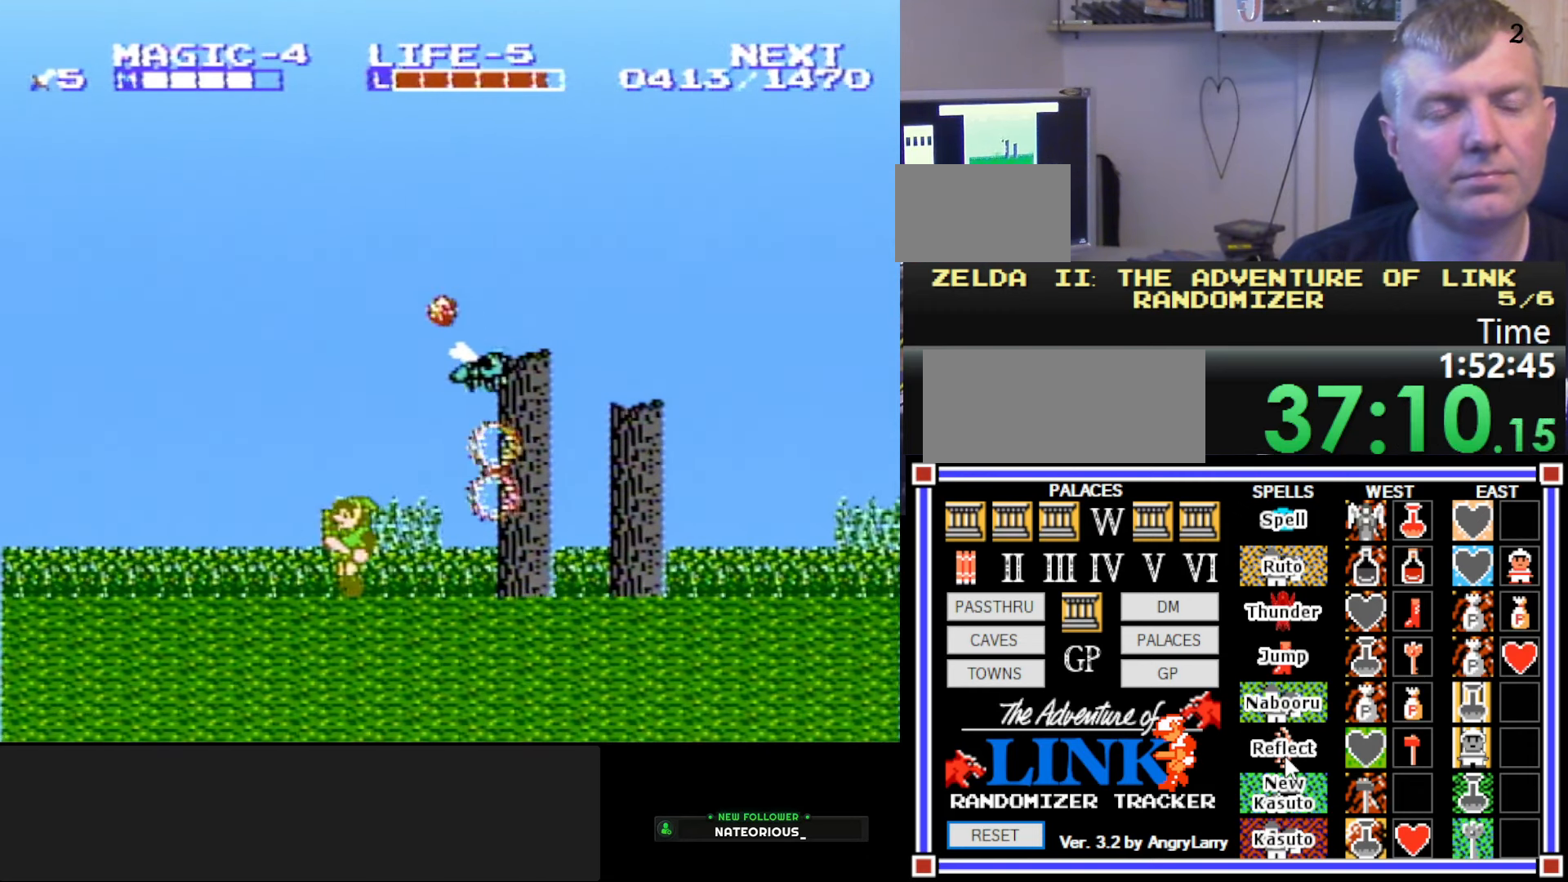
{"buttons": ["DPAD_LEFT"], "events": [[100, "A", "down"], [184, "B", "down"], [267, "A", "up"], [450, "B", "up"]]}
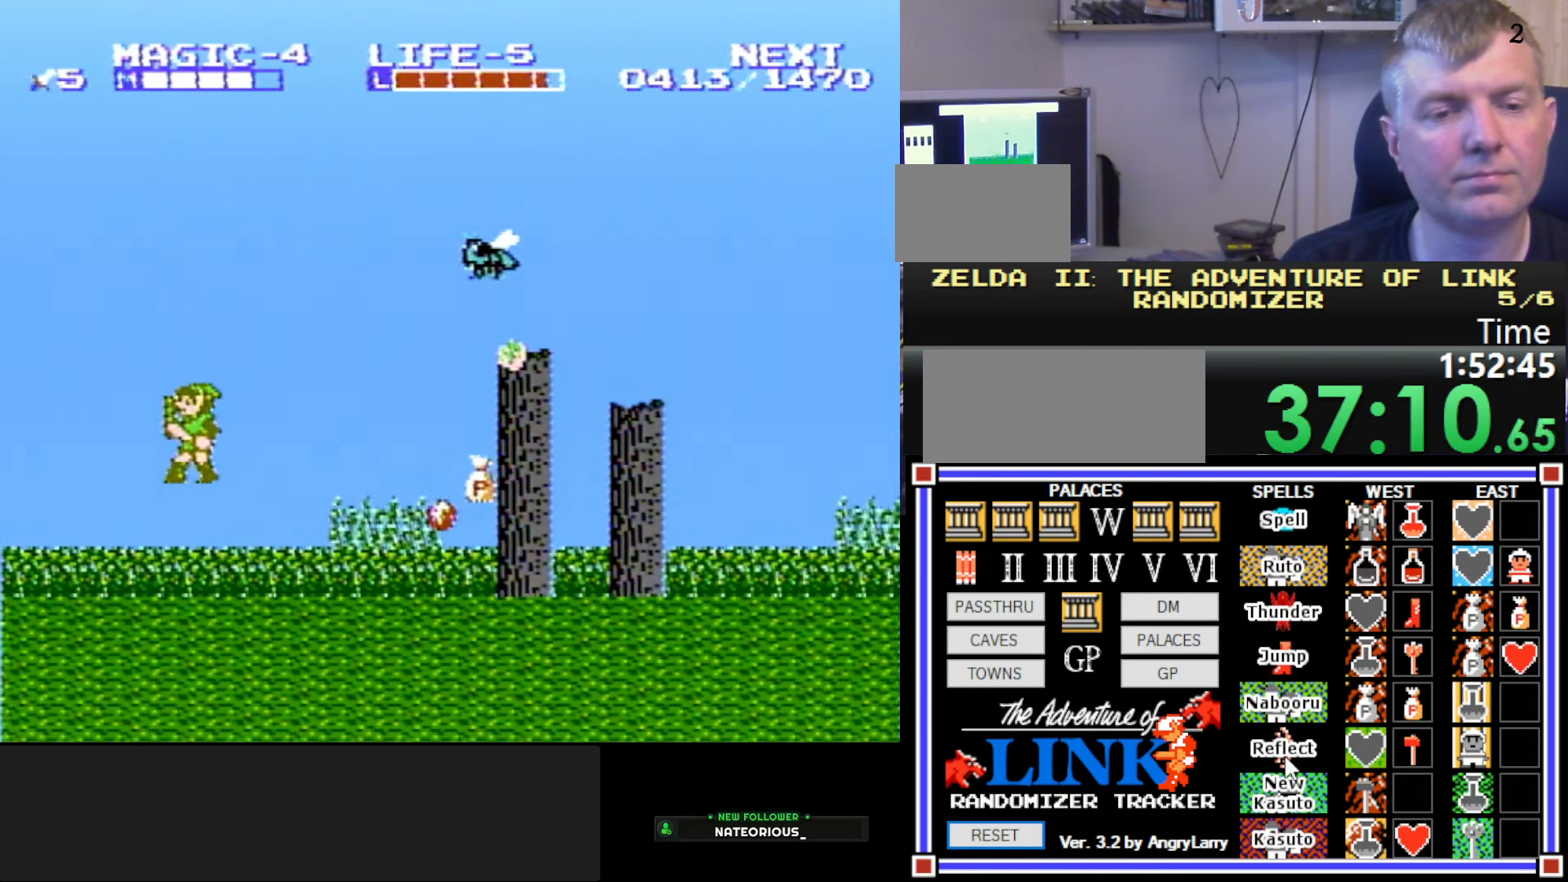
{"buttons": ["A", "DPAD_RIGHT"], "events": [[17, "DPAD_LEFT", "up"], [34, "DPAD_RIGHT", "down"], [334, "A", "down"]]}
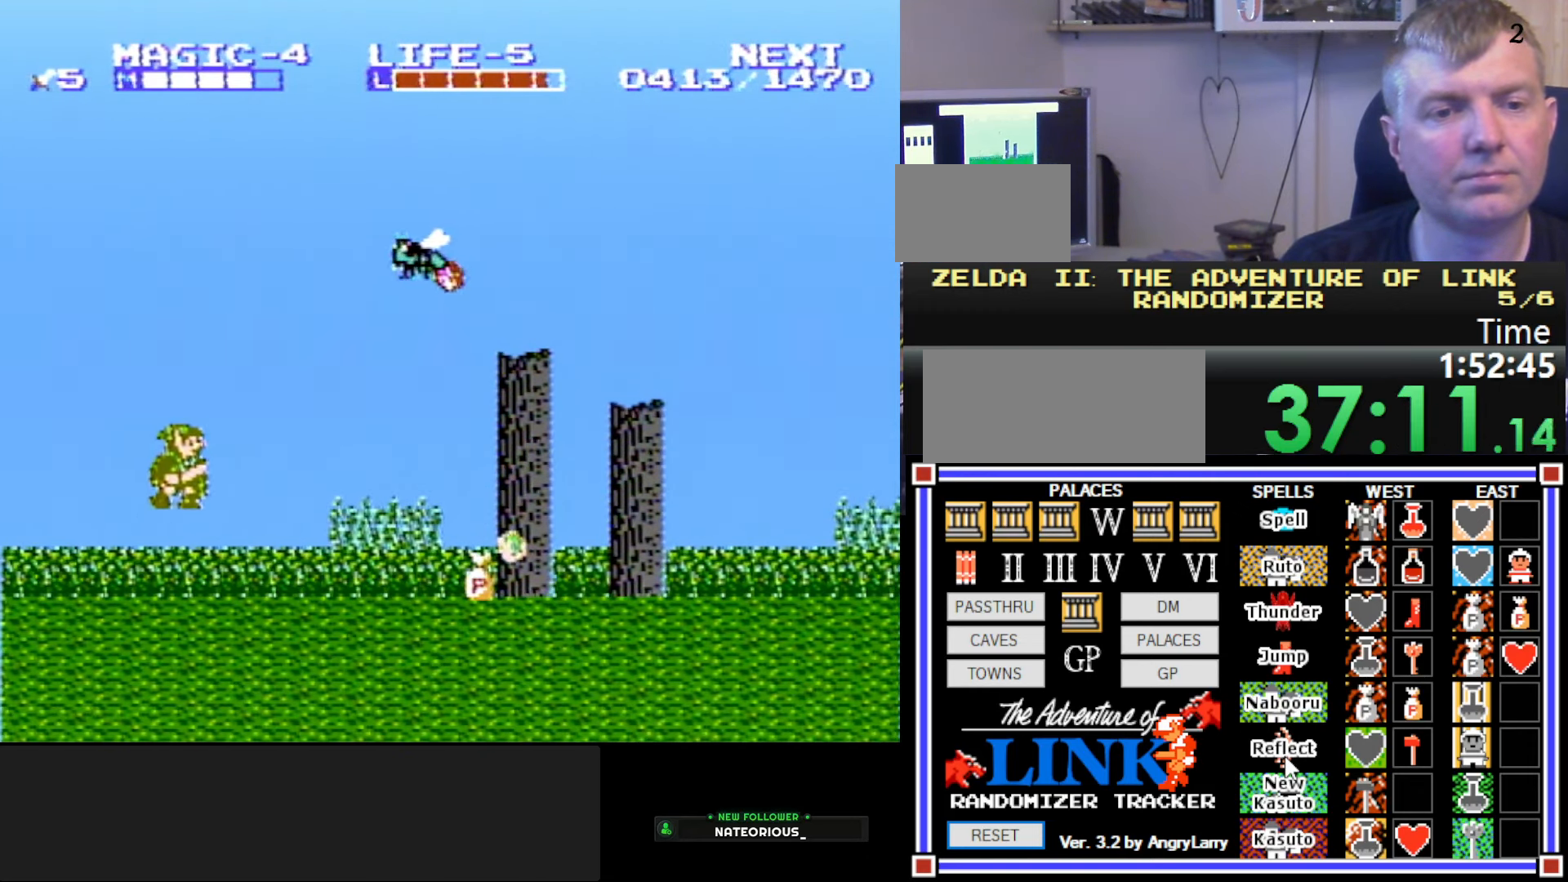
{"buttons": ["DPAD_RIGHT"], "events": [[167, "A", "up"]]}
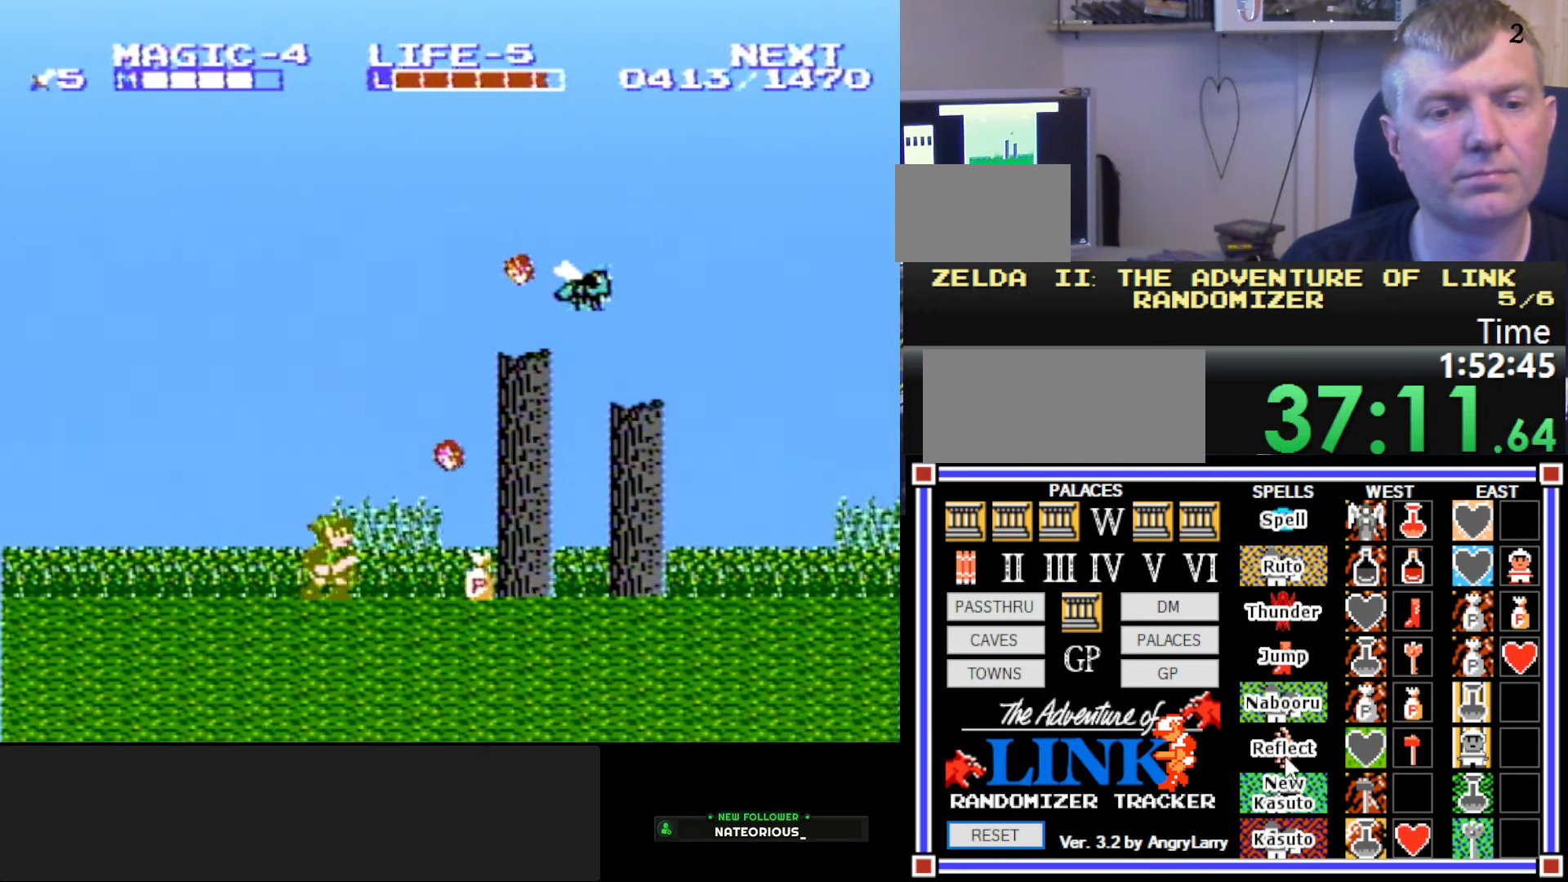
{"buttons": ["DPAD_LEFT"], "events": [[150, "DPAD_DOWN", "down"], [184, "B", "down"], [184, "DPAD_RIGHT", "up"], [350, "DPAD_RIGHT", "down"], [367, "DPAD_DOWN", "up"], [367, "DPAD_LEFT", "down"], [367, "DPAD_RIGHT", "up"], [484, "B", "up"]]}
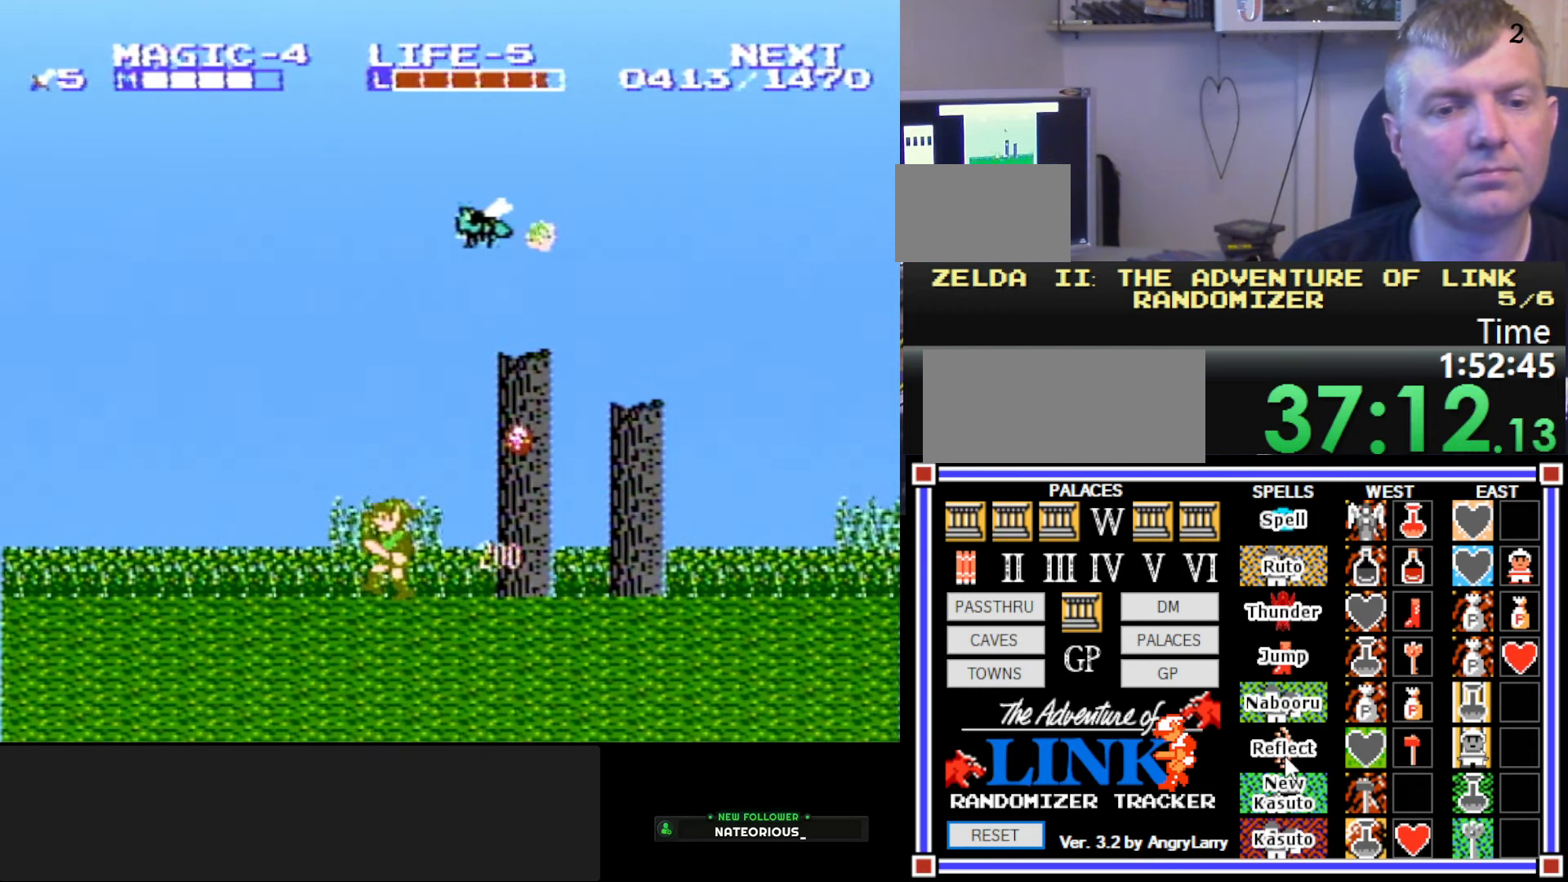
{"buttons": ["DPAD_LEFT"], "events": []}
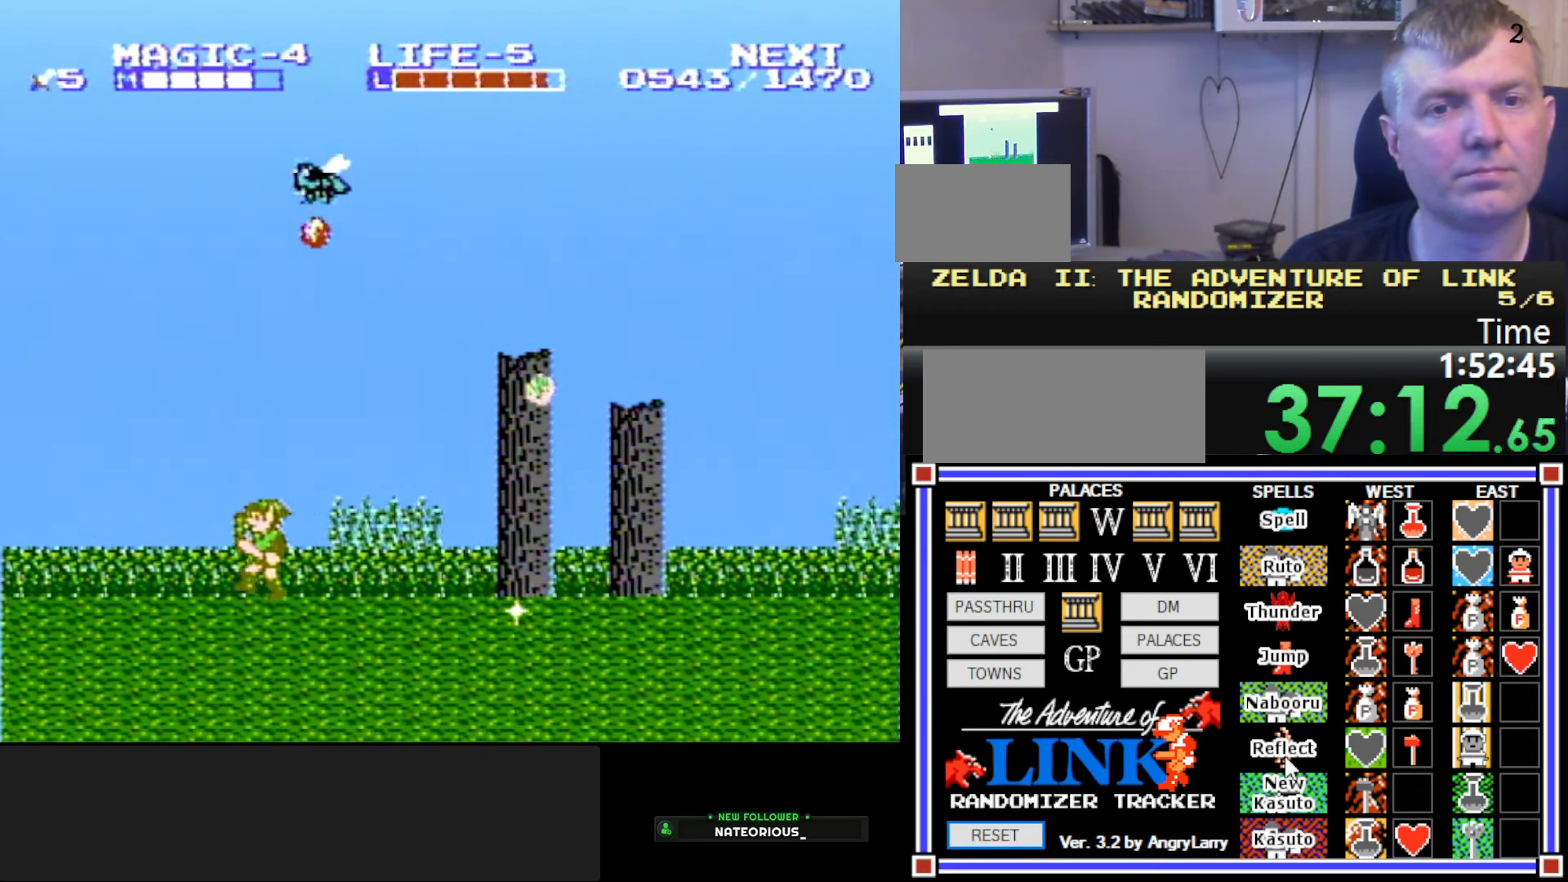
{"buttons": ["A", "DPAD_LEFT"], "events": [[366, "A", "down"]]}
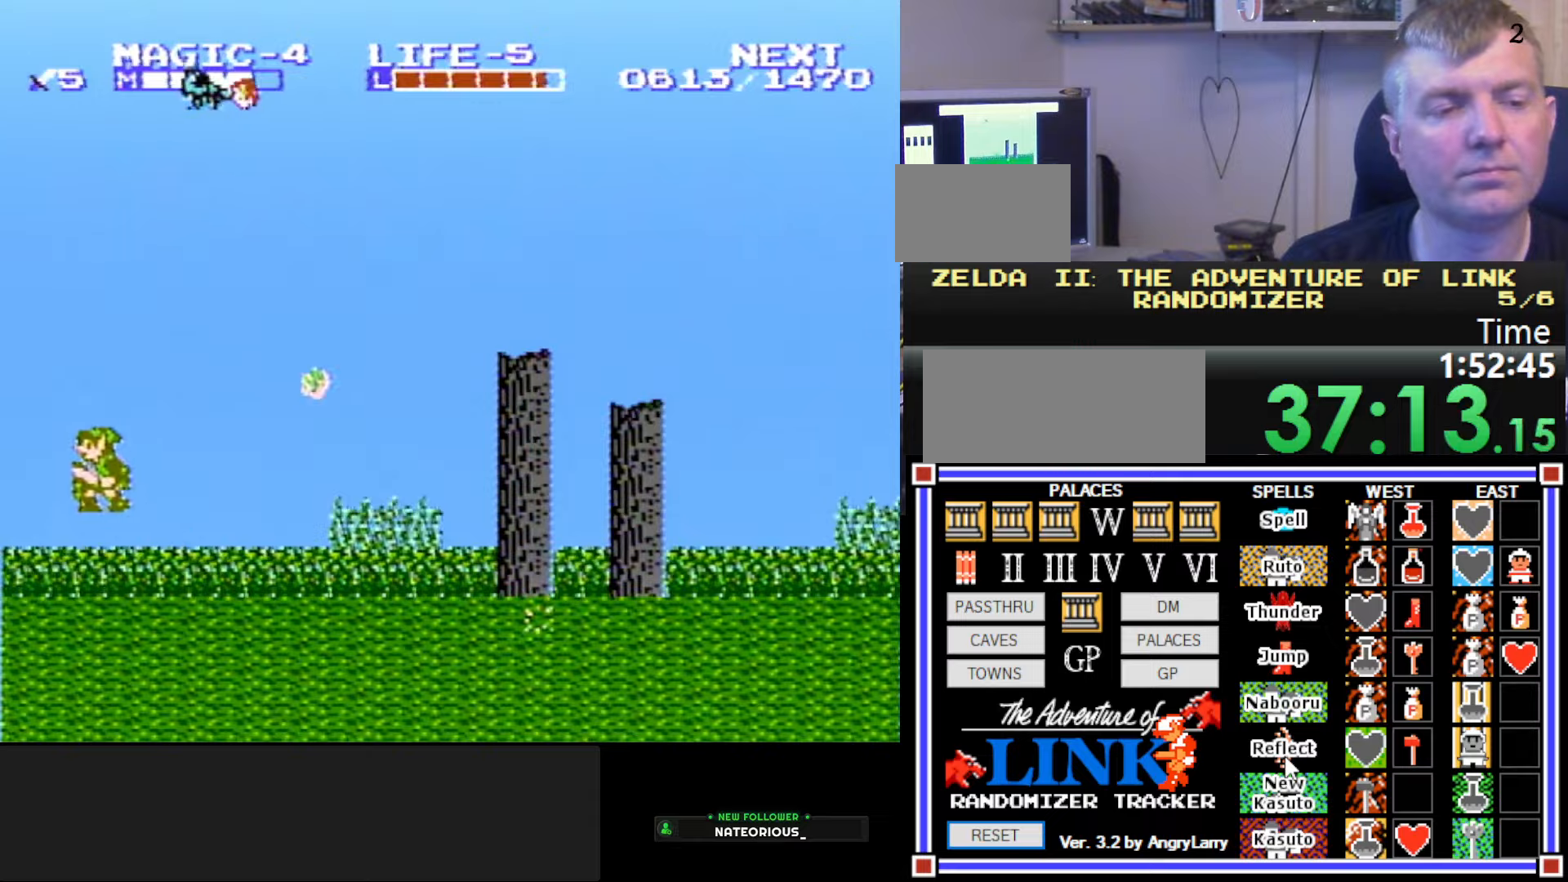
{"buttons": [], "events": [[50, "B", "down"], [100, "A", "up"], [166, "DPAD_LEFT", "up"], [200, "B", "up"]]}
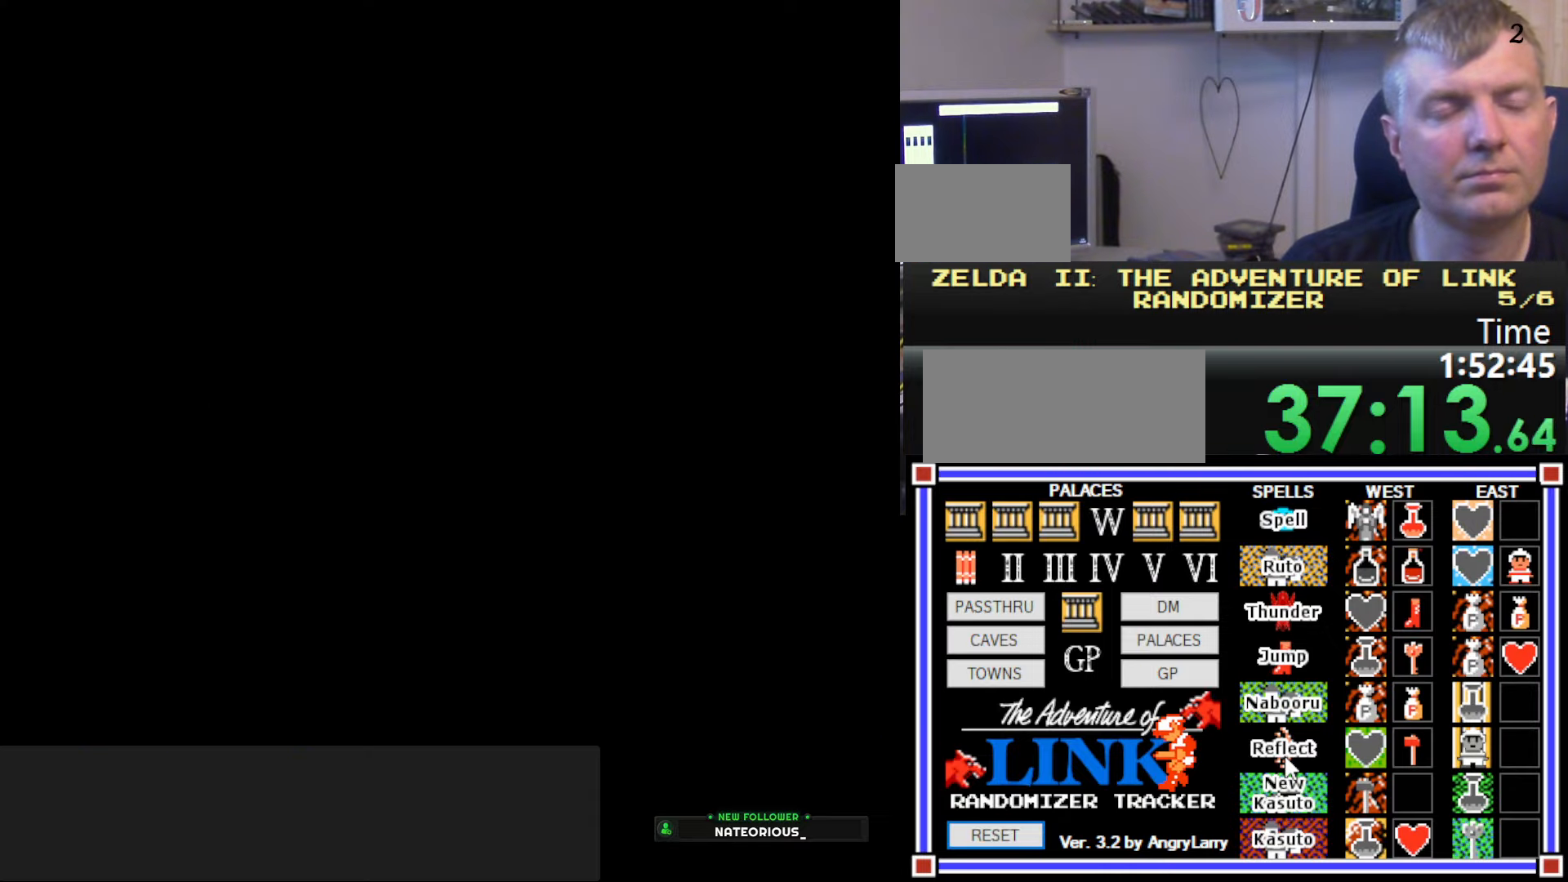
{"buttons": ["DPAD_DOWN"], "events": [[66, "DPAD_DOWN", "down"]]}
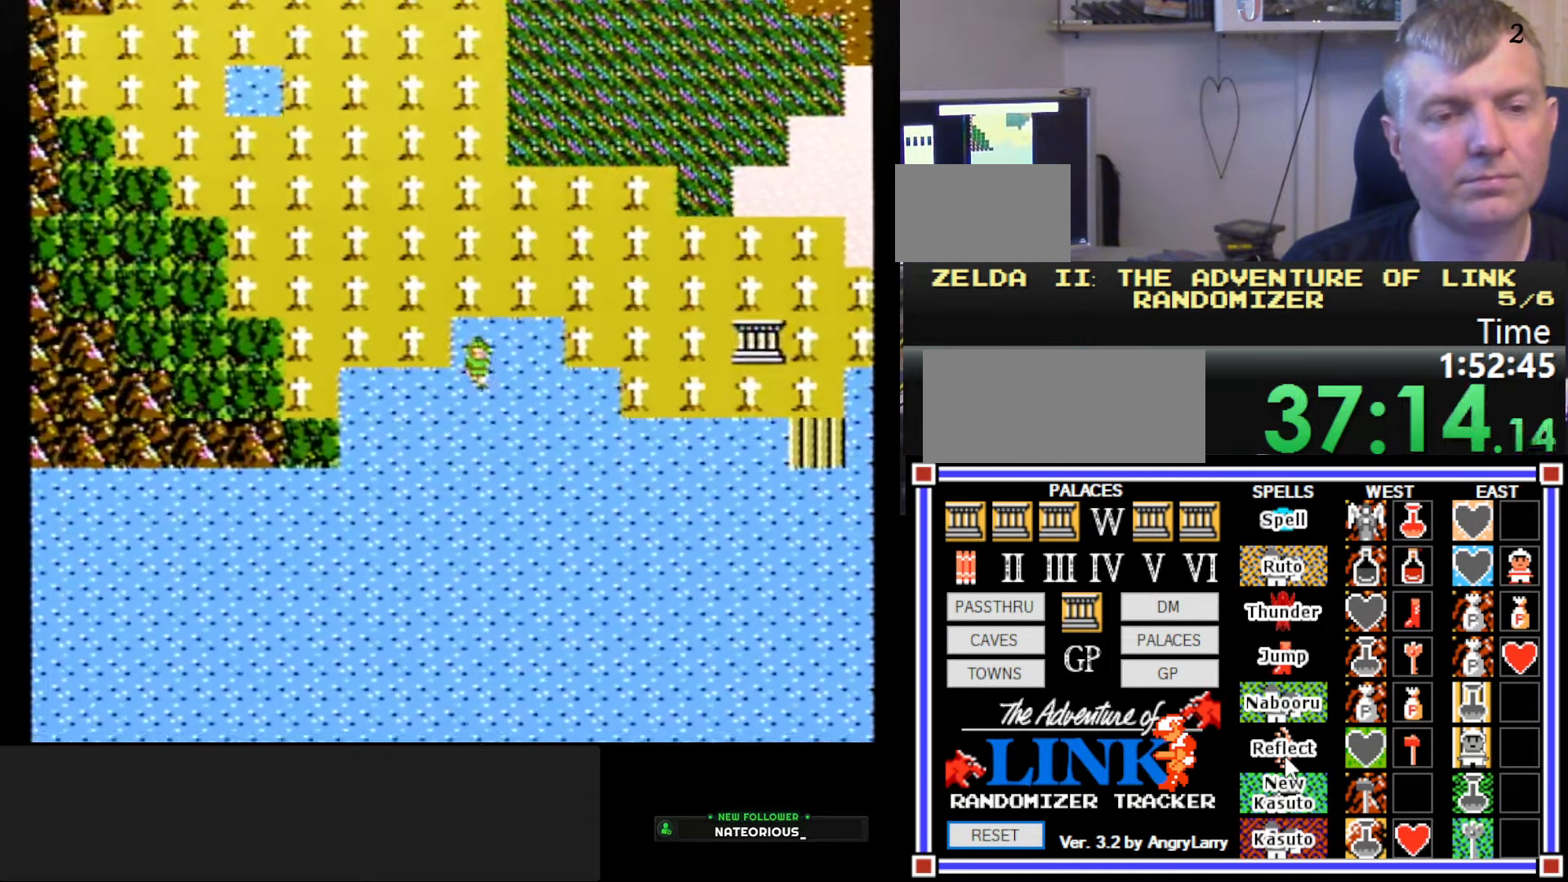
{"buttons": ["DPAD_DOWN"], "events": [[116, "DPAD_DOWN", "up"], [116, "DPAD_LEFT", "down"], [450, "DPAD_DOWN", "down"], [450, "DPAD_LEFT", "up"]]}